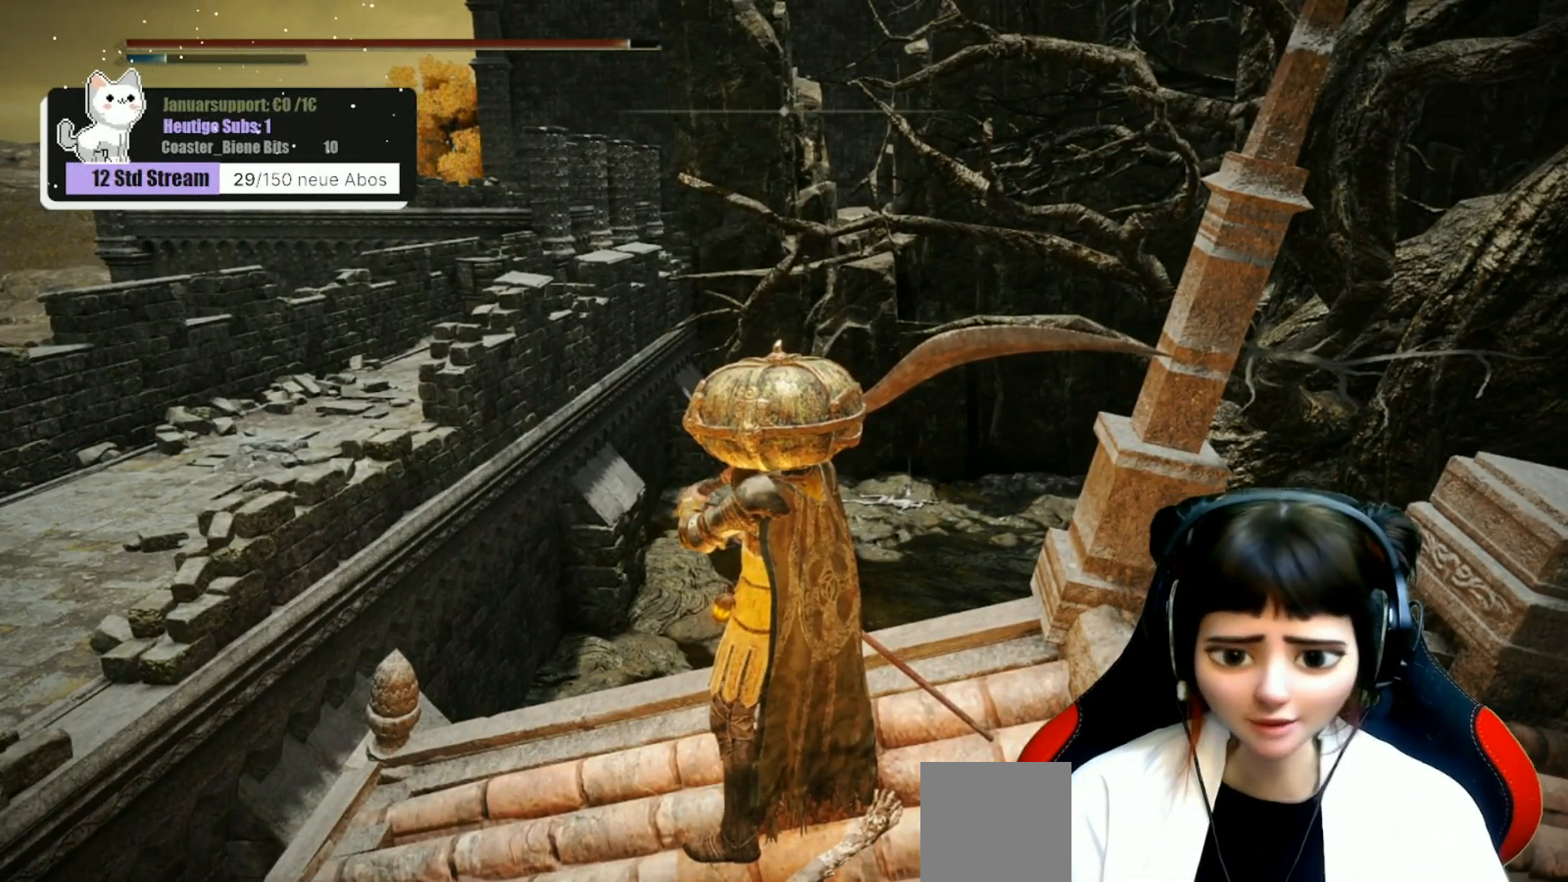
Gameplay with a controller (Xbox layout); each line is a JSON object with the inputs held at the frame after it. "events" lists button and stick changes between this image and that frame as [ms after this image, input, new state], when the widget could be followed in between.
{"buttons": [], "left_stick": "center", "right_stick": "center", "events": [[317, "left_stick", "down"], [483, "left_stick", "center"]]}
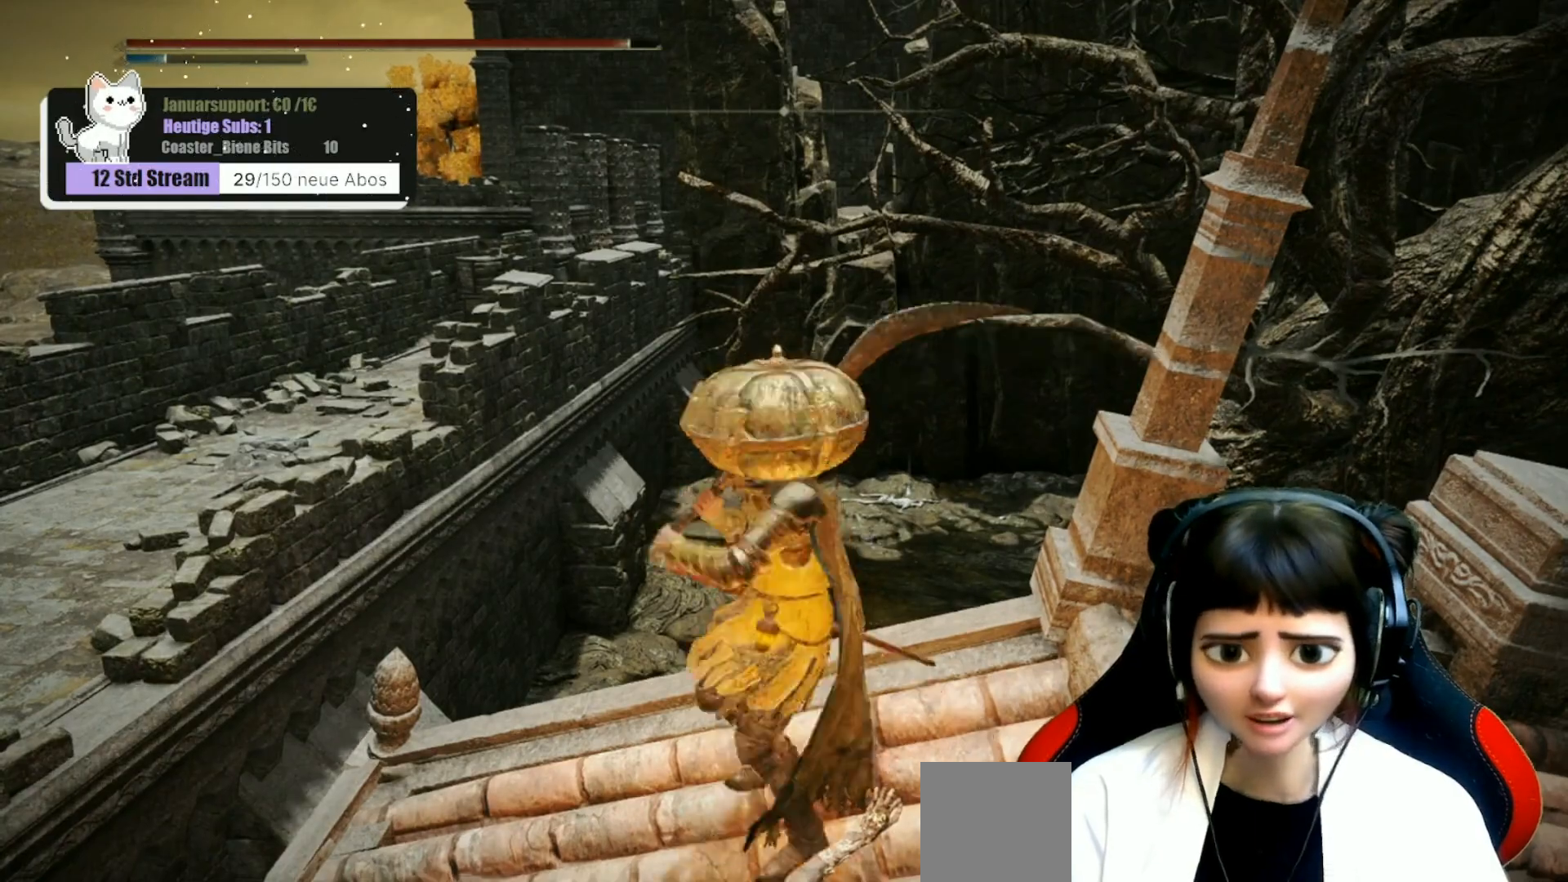
{"buttons": [], "left_stick": "center", "right_stick": "down-left", "events": [[483, "right_stick", "down-left"]]}
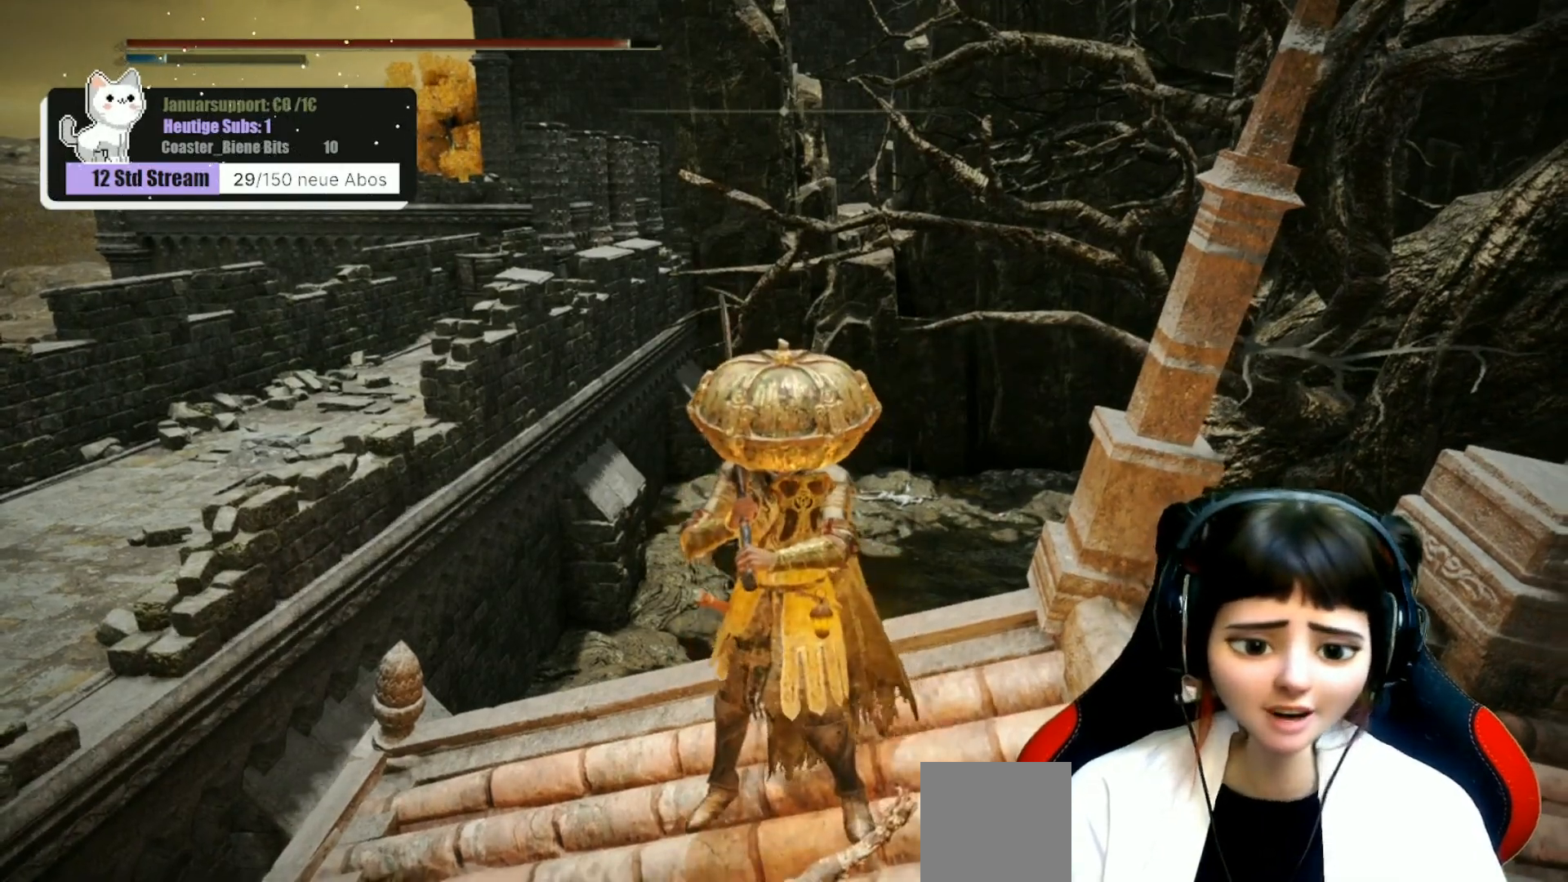
{"buttons": [], "left_stick": "up-left", "right_stick": "center", "events": [[200, "right_stick", "center"], [450, "left_stick", "up-left"]]}
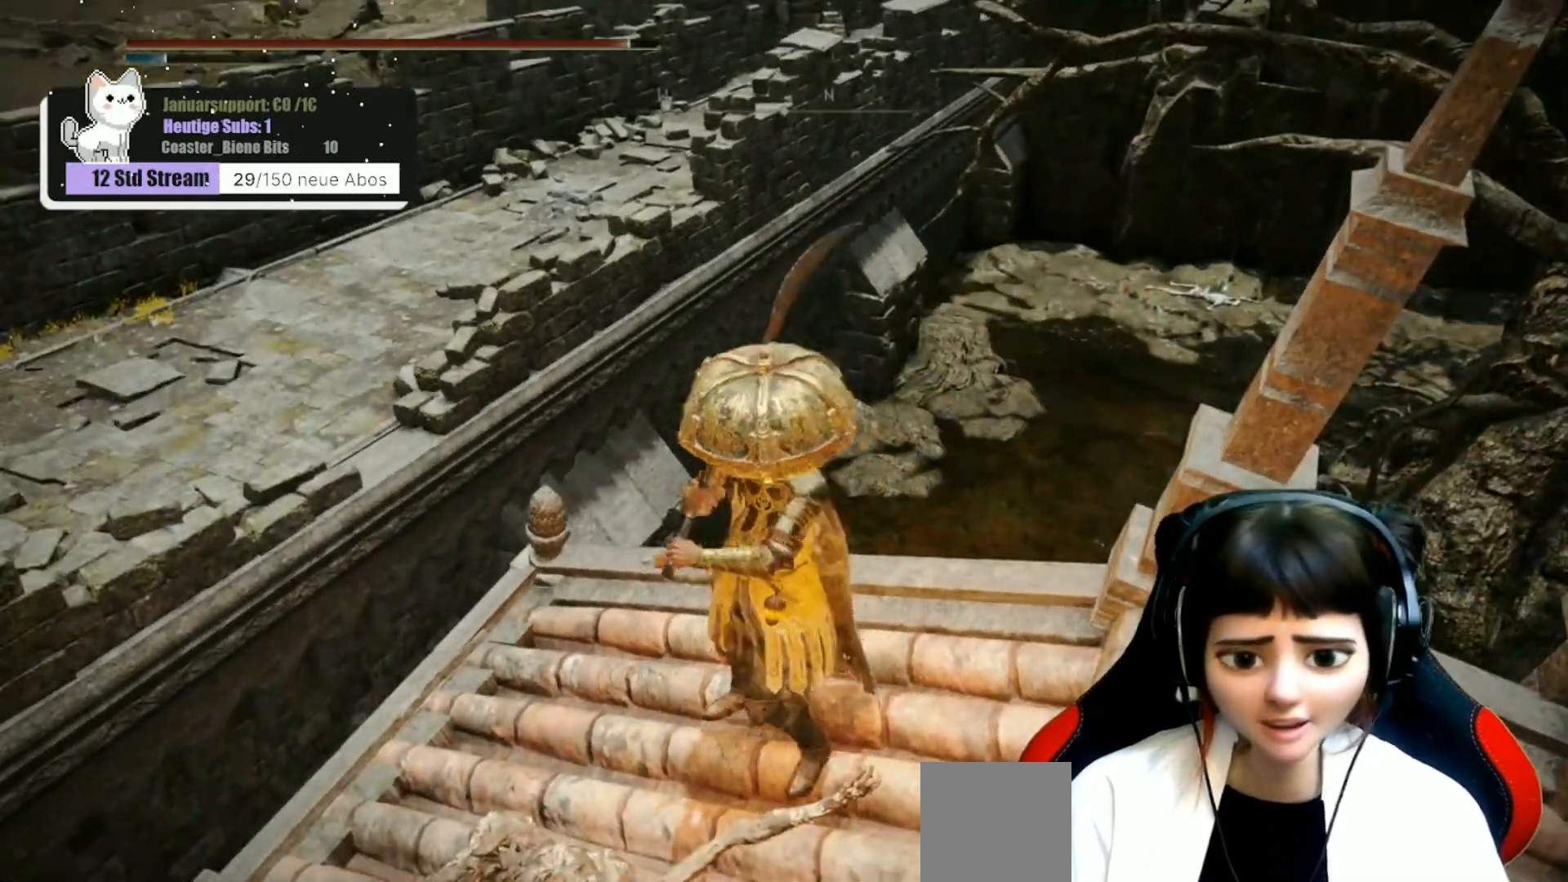
{"buttons": [], "left_stick": "center", "right_stick": "center", "events": [[50, "right_stick", "down"], [117, "right_stick", "down-right"], [433, "left_stick", "center"], [433, "right_stick", "center"]]}
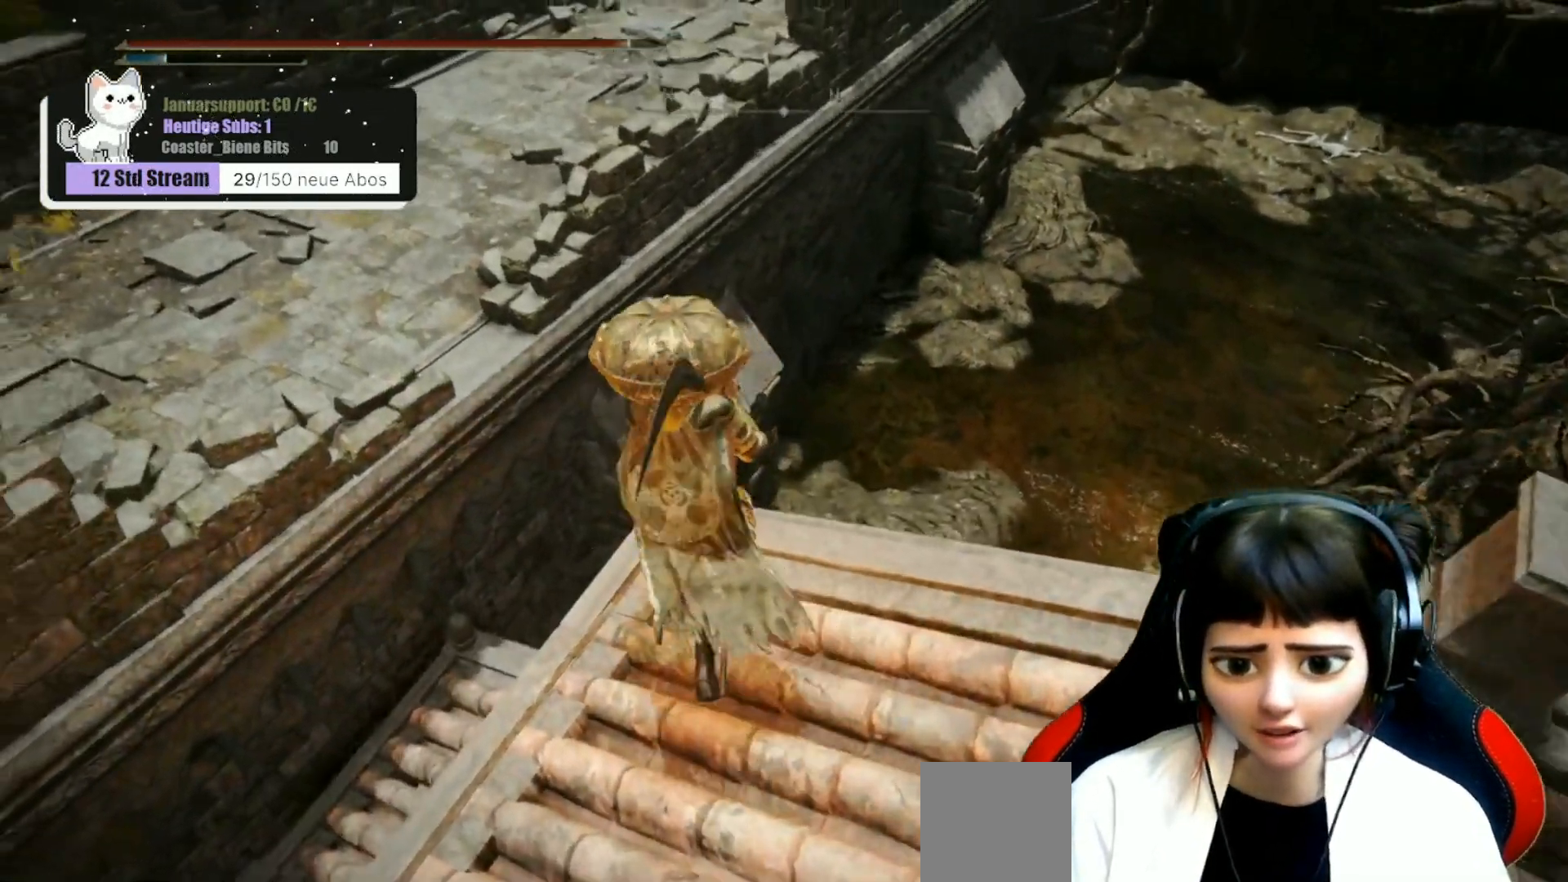
{"buttons": [], "left_stick": "up-left", "right_stick": "down-right", "events": [[150, "left_stick", "up"], [267, "right_stick", "down-right"], [400, "left_stick", "up-left"]]}
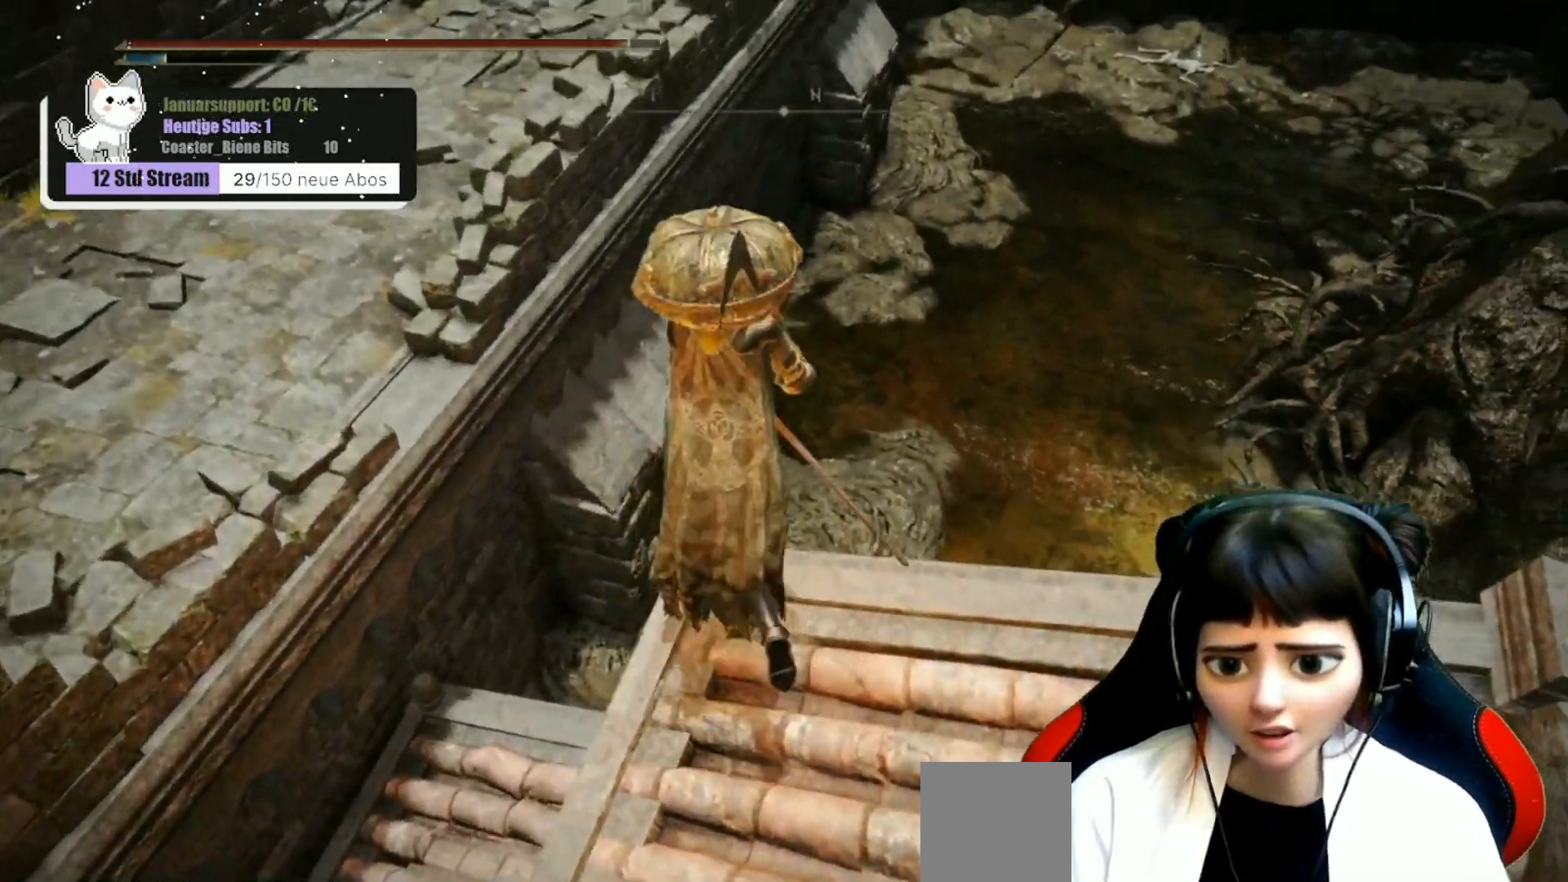
{"buttons": [], "left_stick": "up", "right_stick": "right", "events": [[67, "right_stick", "center"], [83, "left_stick", "up"], [217, "right_stick", "right"]]}
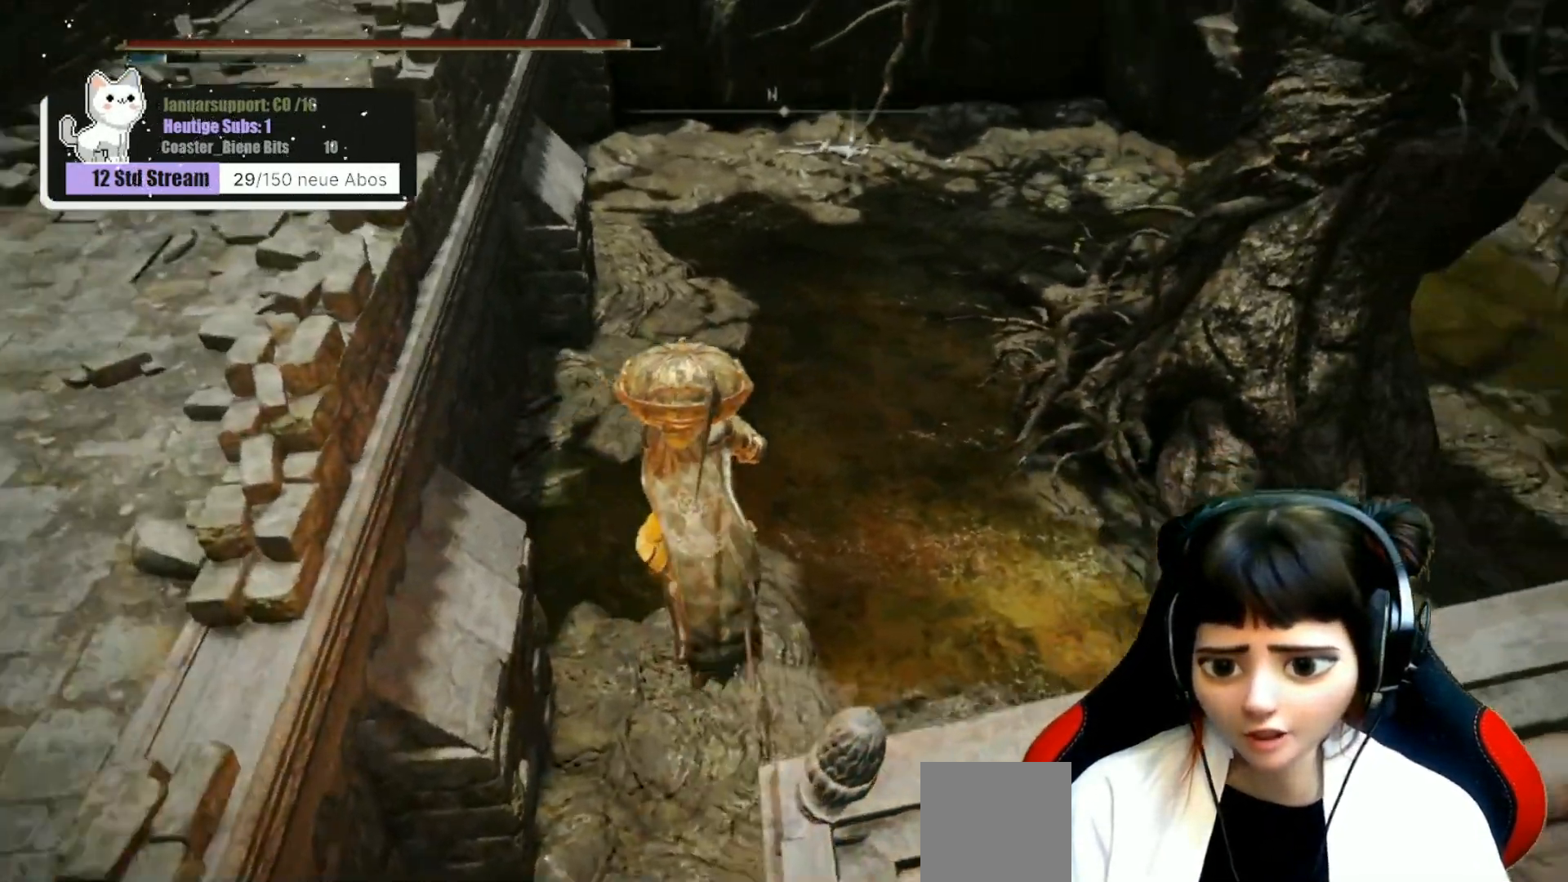
{"buttons": [], "left_stick": "up", "right_stick": "up-right", "events": [[133, "right_stick", "center"], [333, "right_stick", "right"], [483, "right_stick", "up-right"]]}
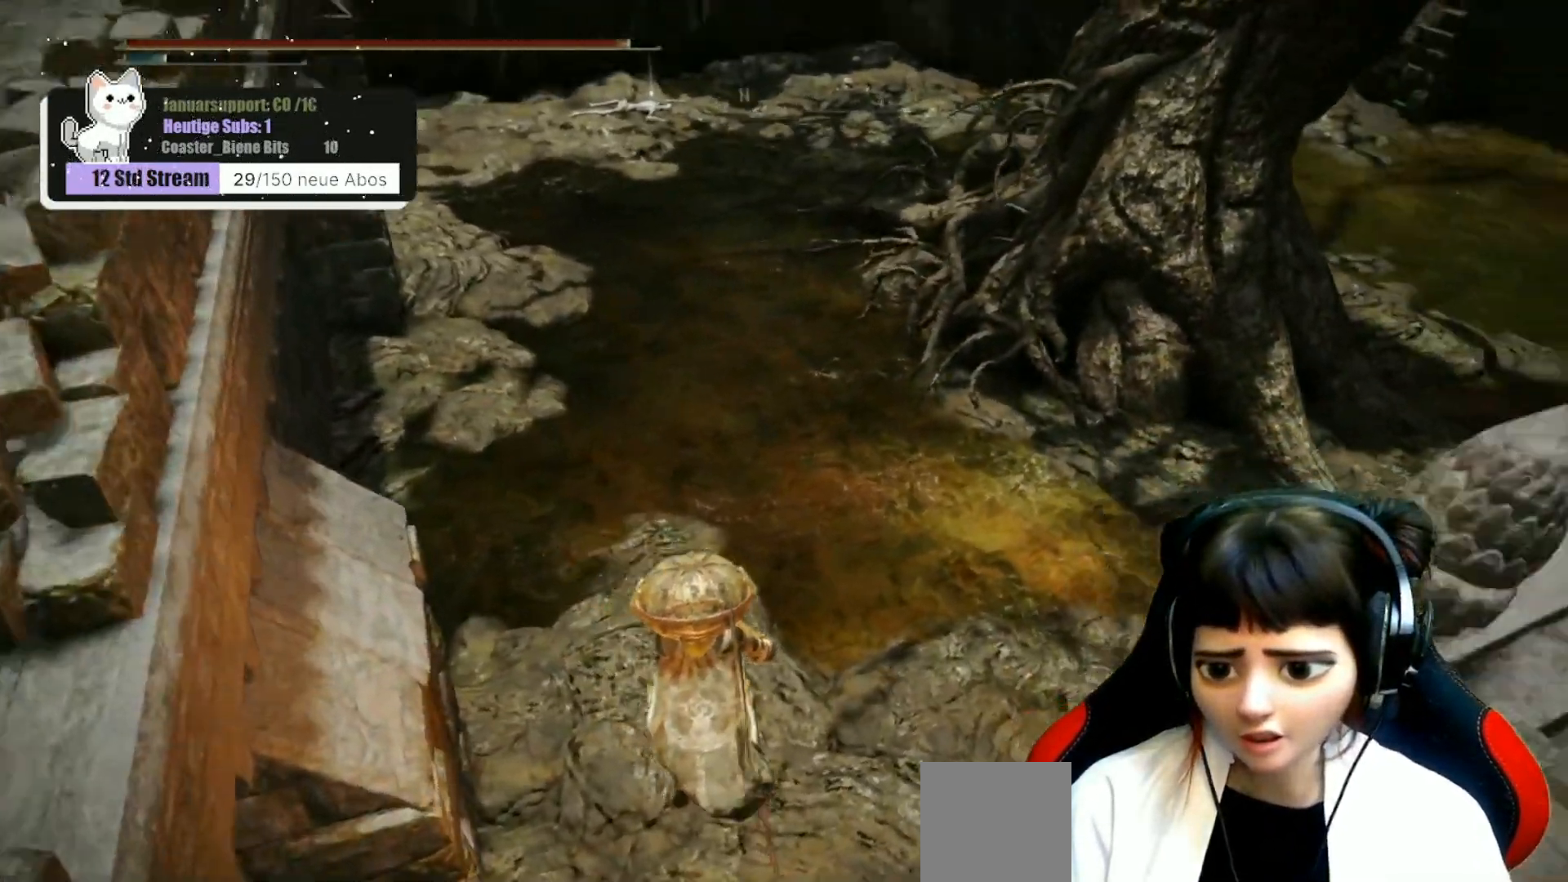
{"buttons": [], "left_stick": "up-left", "right_stick": "center", "events": [[200, "right_stick", "center"], [267, "left_stick", "up-left"]]}
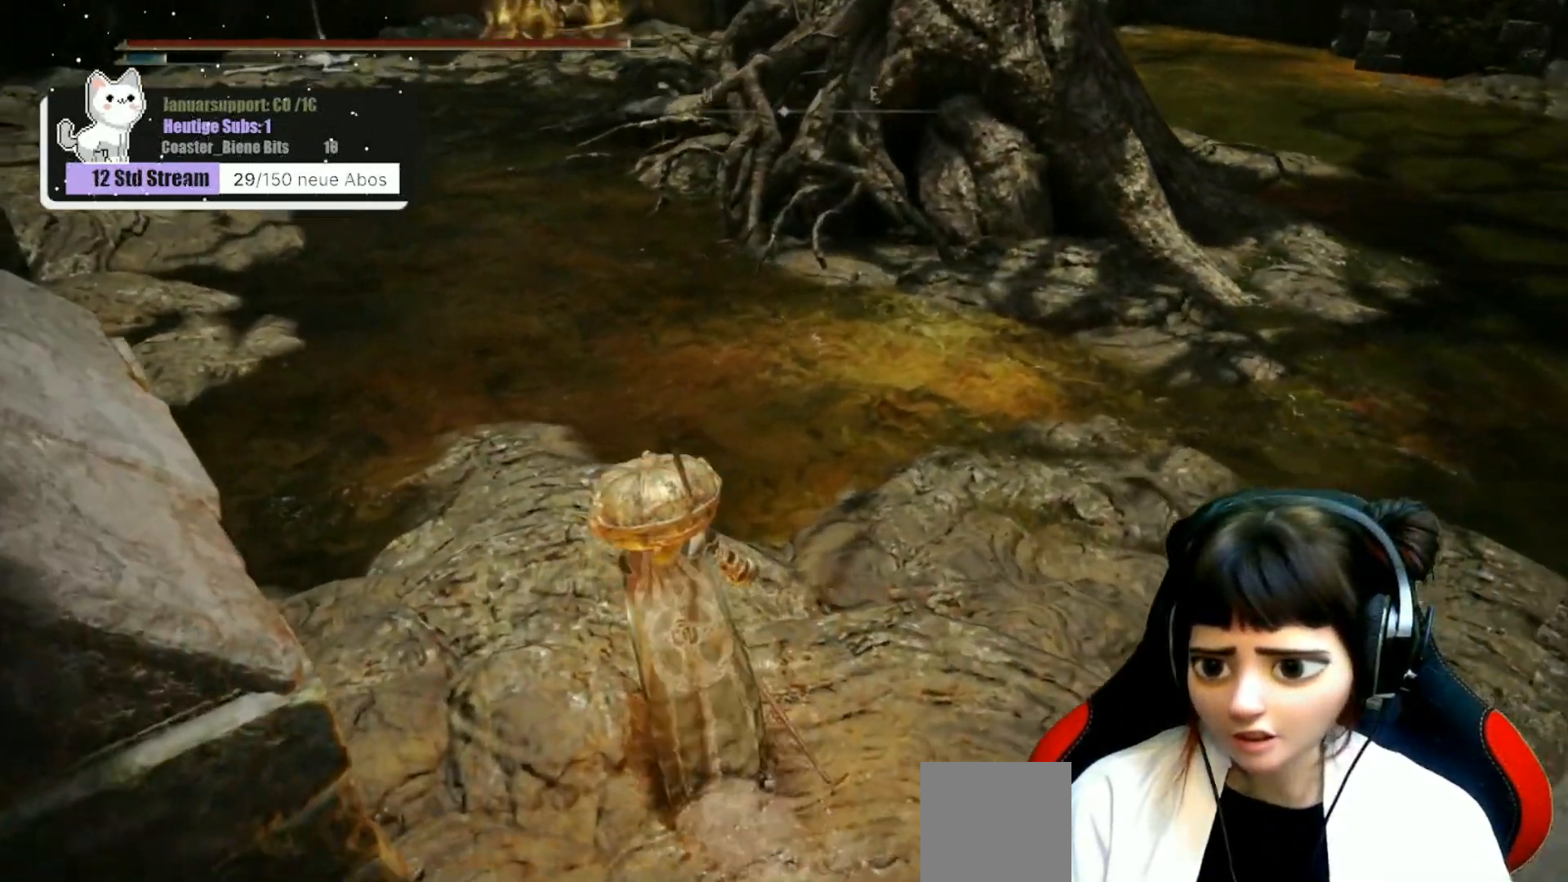
{"buttons": [], "left_stick": "center", "right_stick": "center", "events": [[67, "right_stick", "up-left"], [100, "left_stick", "center"], [450, "right_stick", "center"]]}
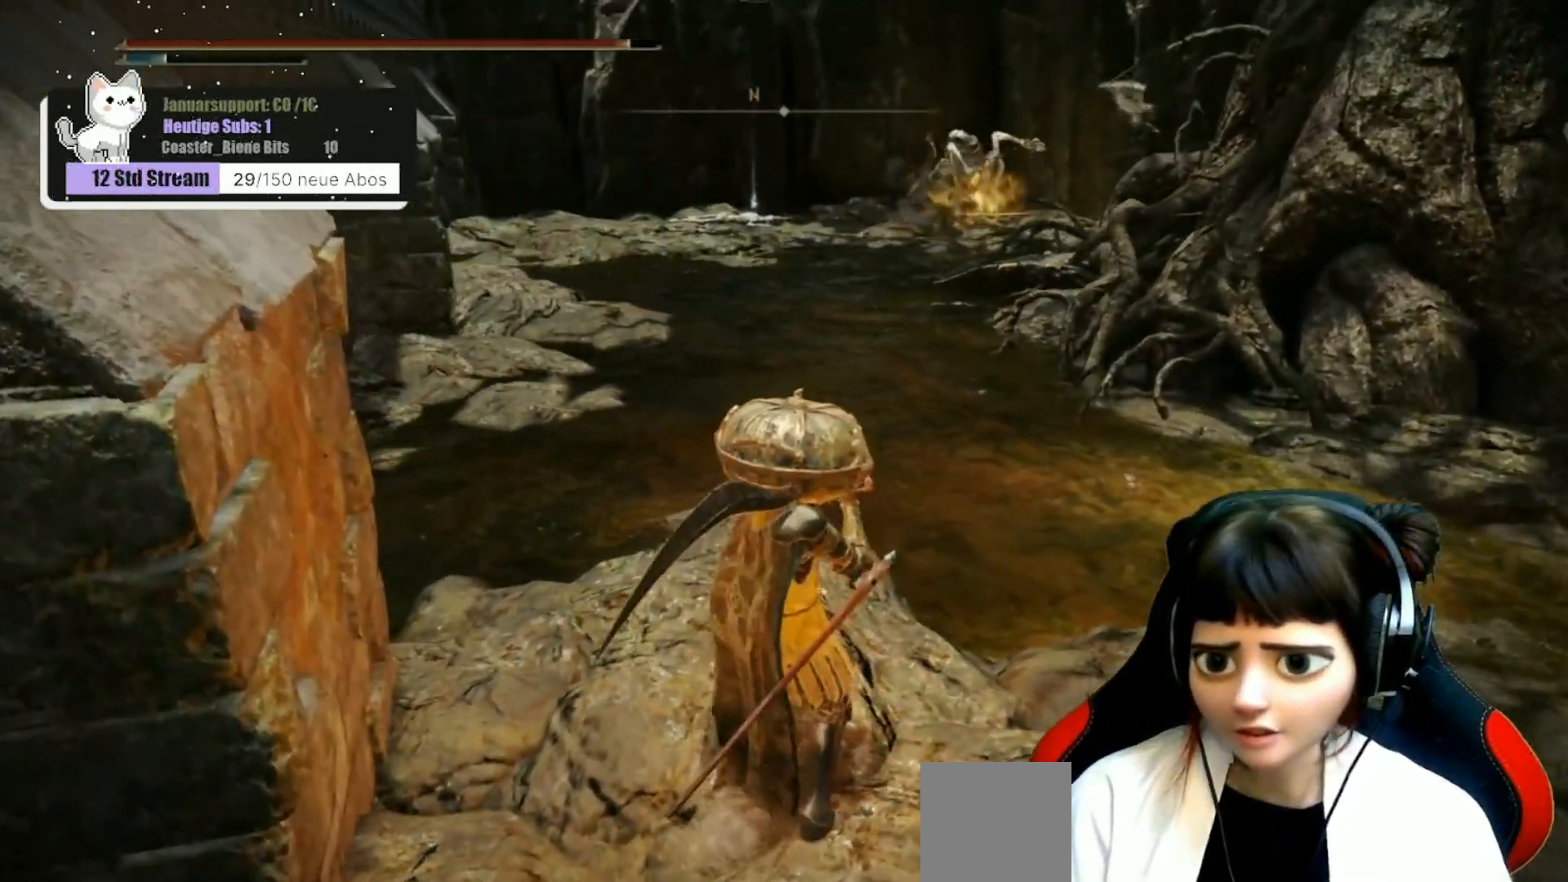
{"buttons": [], "left_stick": "center", "right_stick": "center", "events": []}
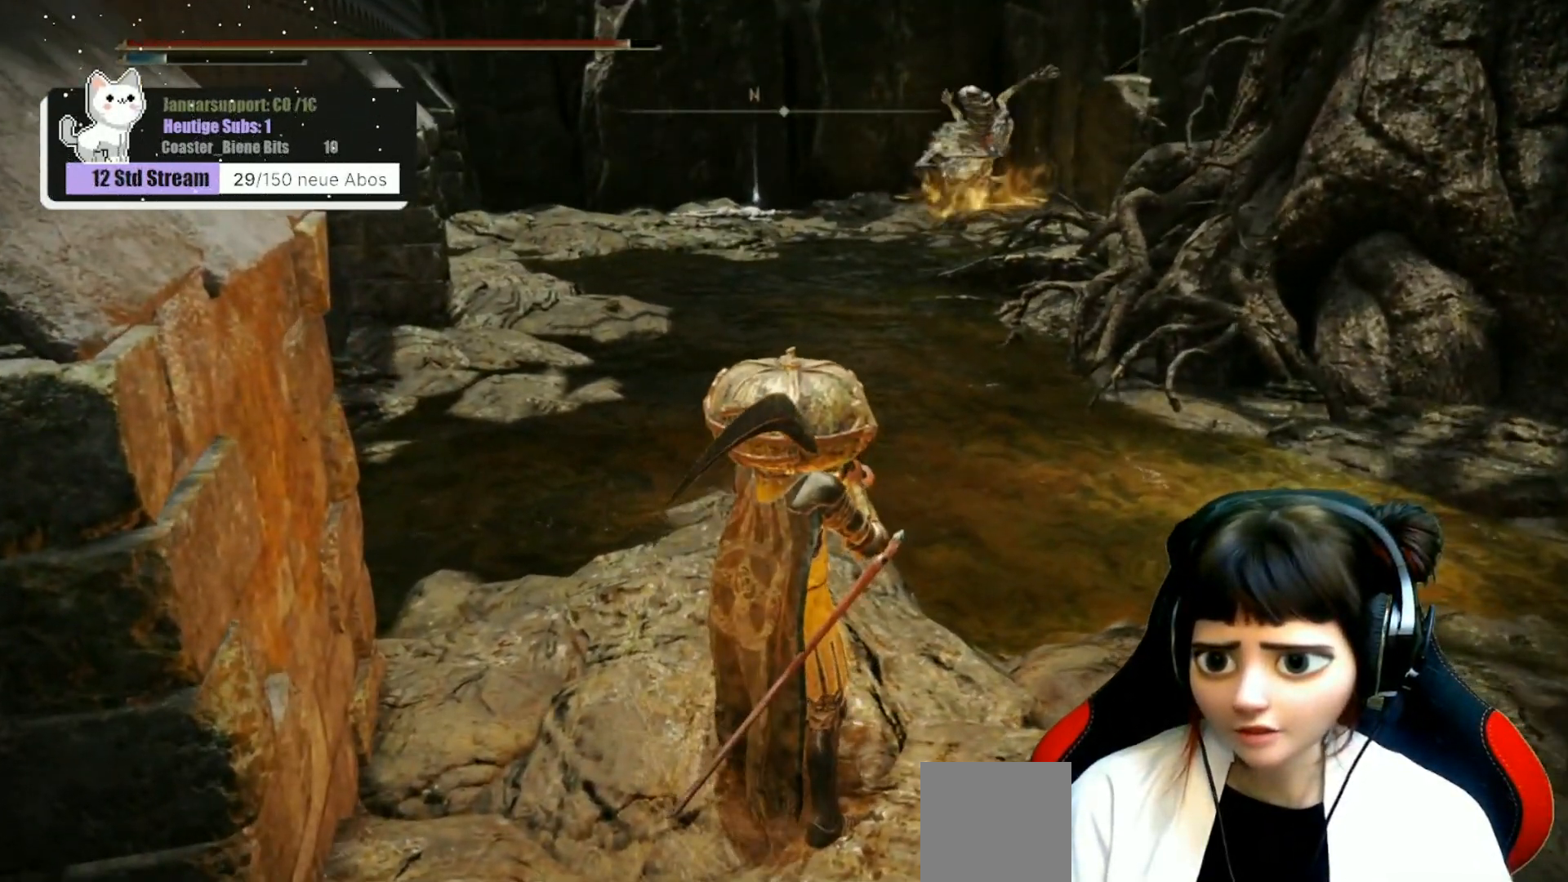
{"buttons": ["R3"], "left_stick": "up", "right_stick": "center", "events": [[250, "left_stick", "up"], [433, "R3", "down"]]}
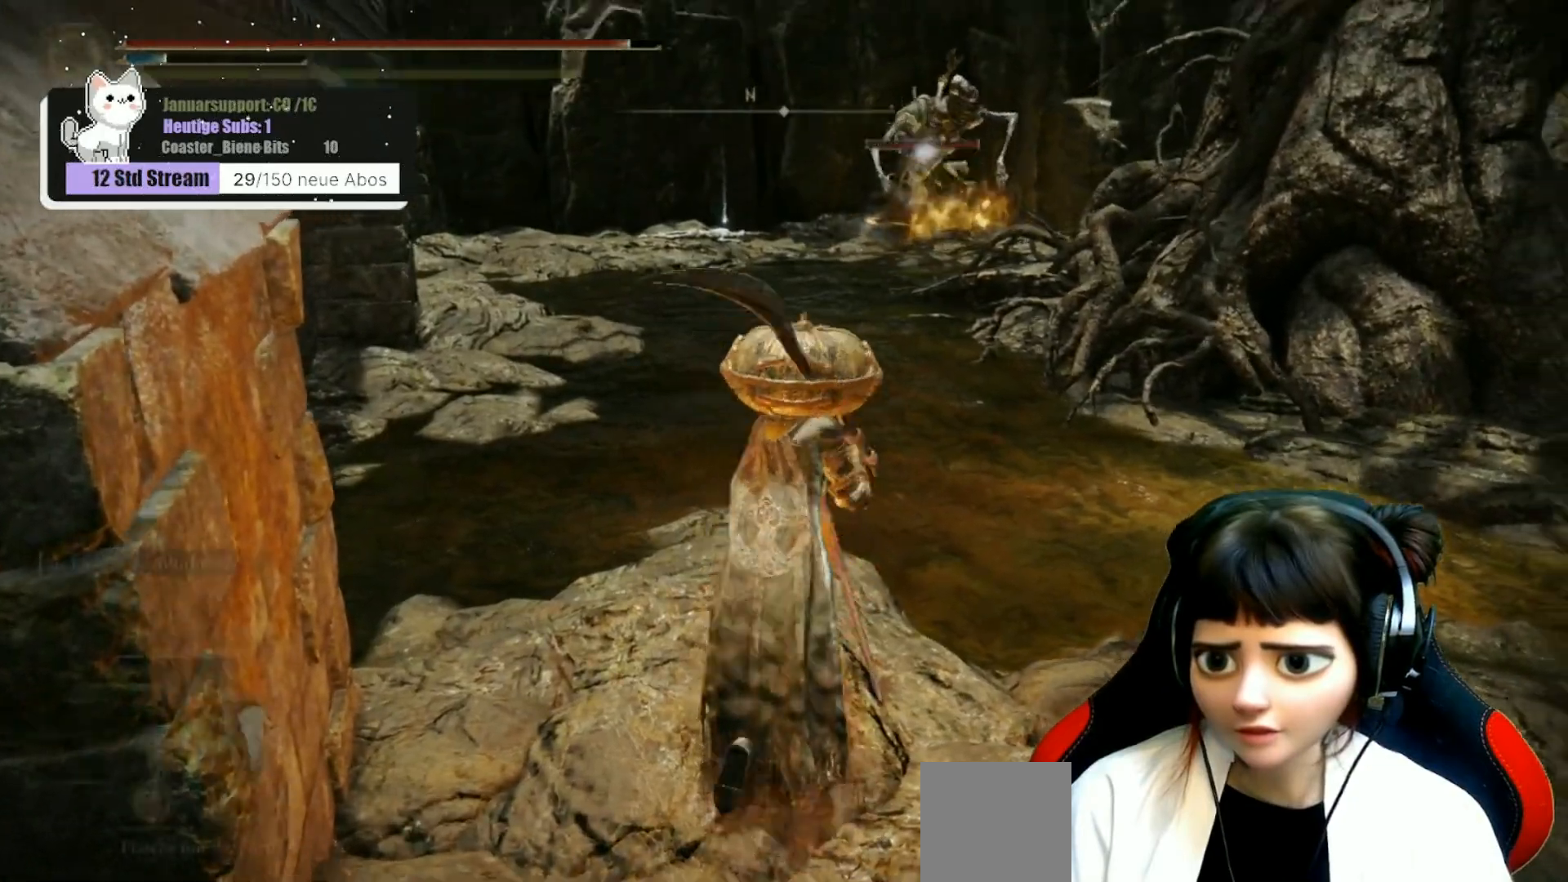
{"buttons": ["B"], "left_stick": "up-left", "right_stick": "center", "events": [[33, "R3", "up"], [150, "left_stick", "up-left"], [333, "B", "down"]]}
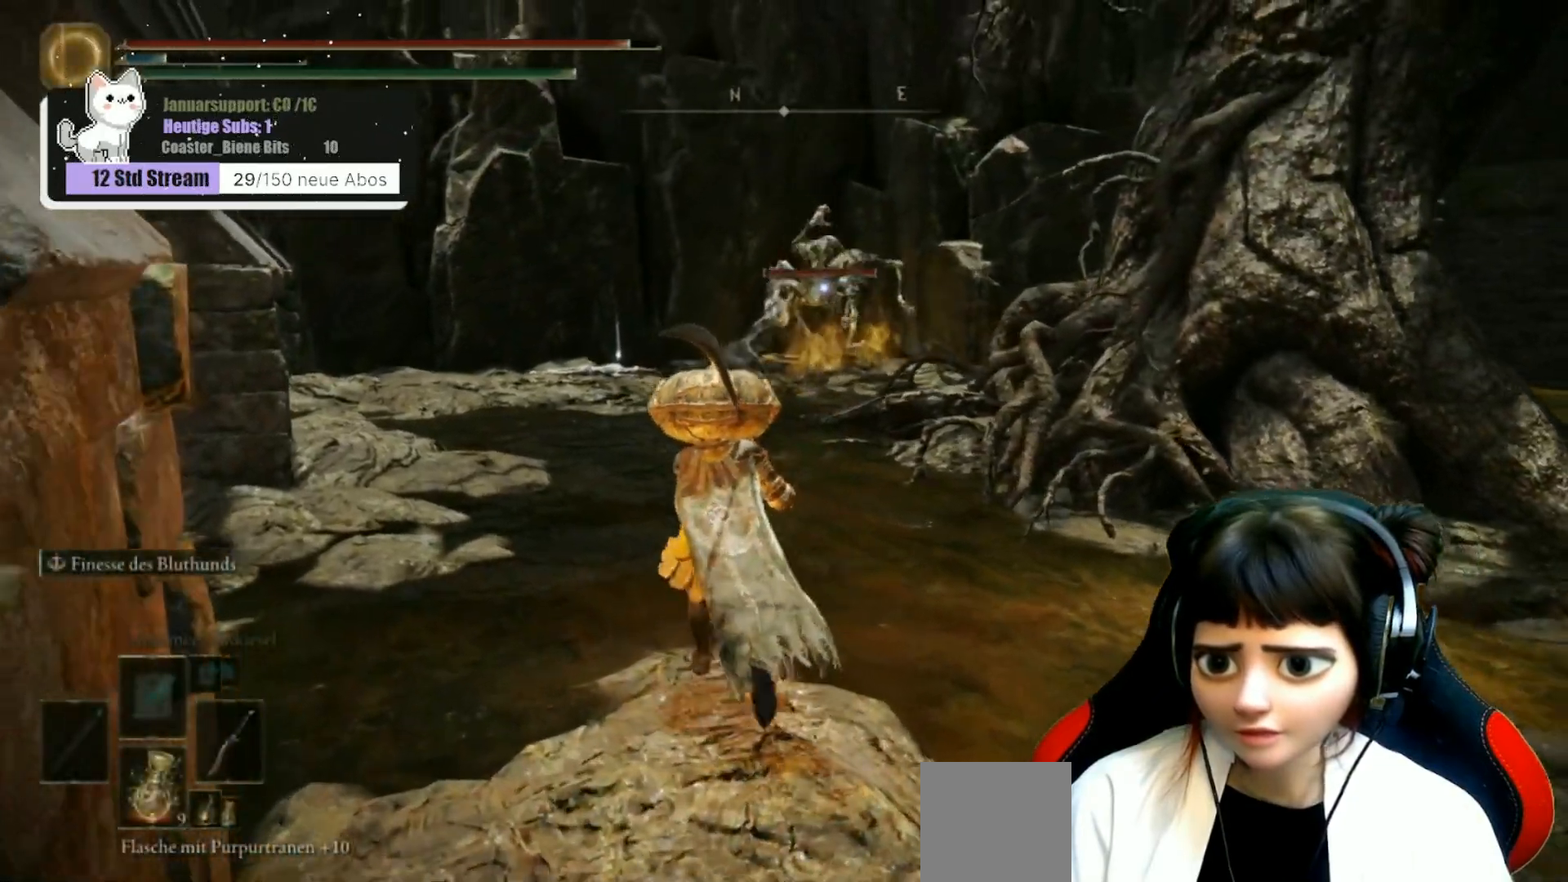
{"buttons": ["B"], "left_stick": "up-left", "right_stick": "center", "events": []}
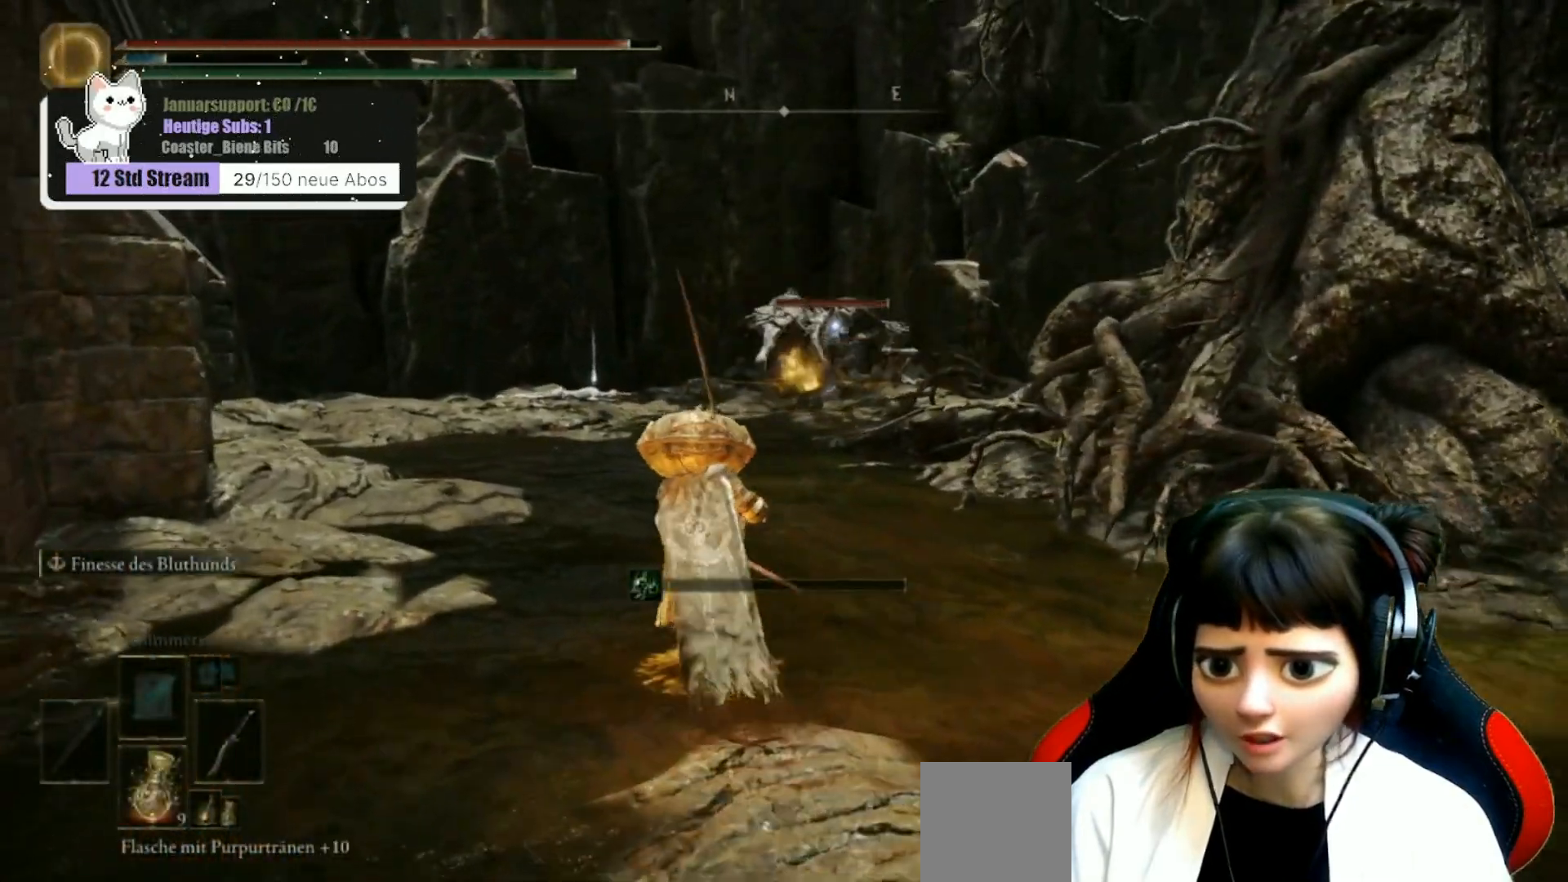
{"buttons": ["B"], "left_stick": "up-left", "right_stick": "center", "events": []}
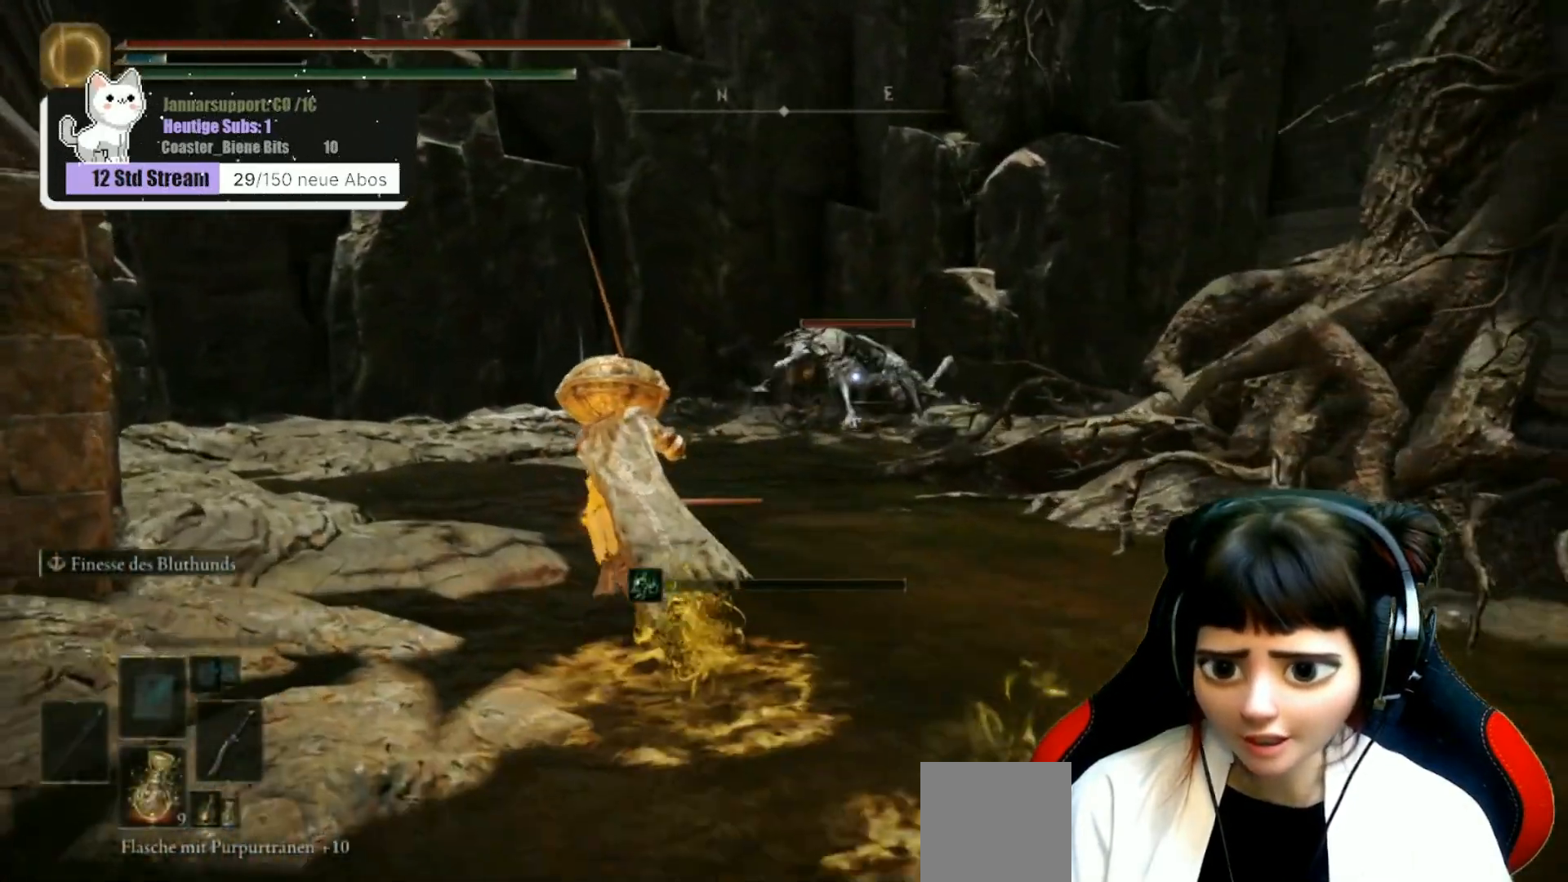
{"buttons": ["B"], "left_stick": "up-left", "right_stick": "center", "events": []}
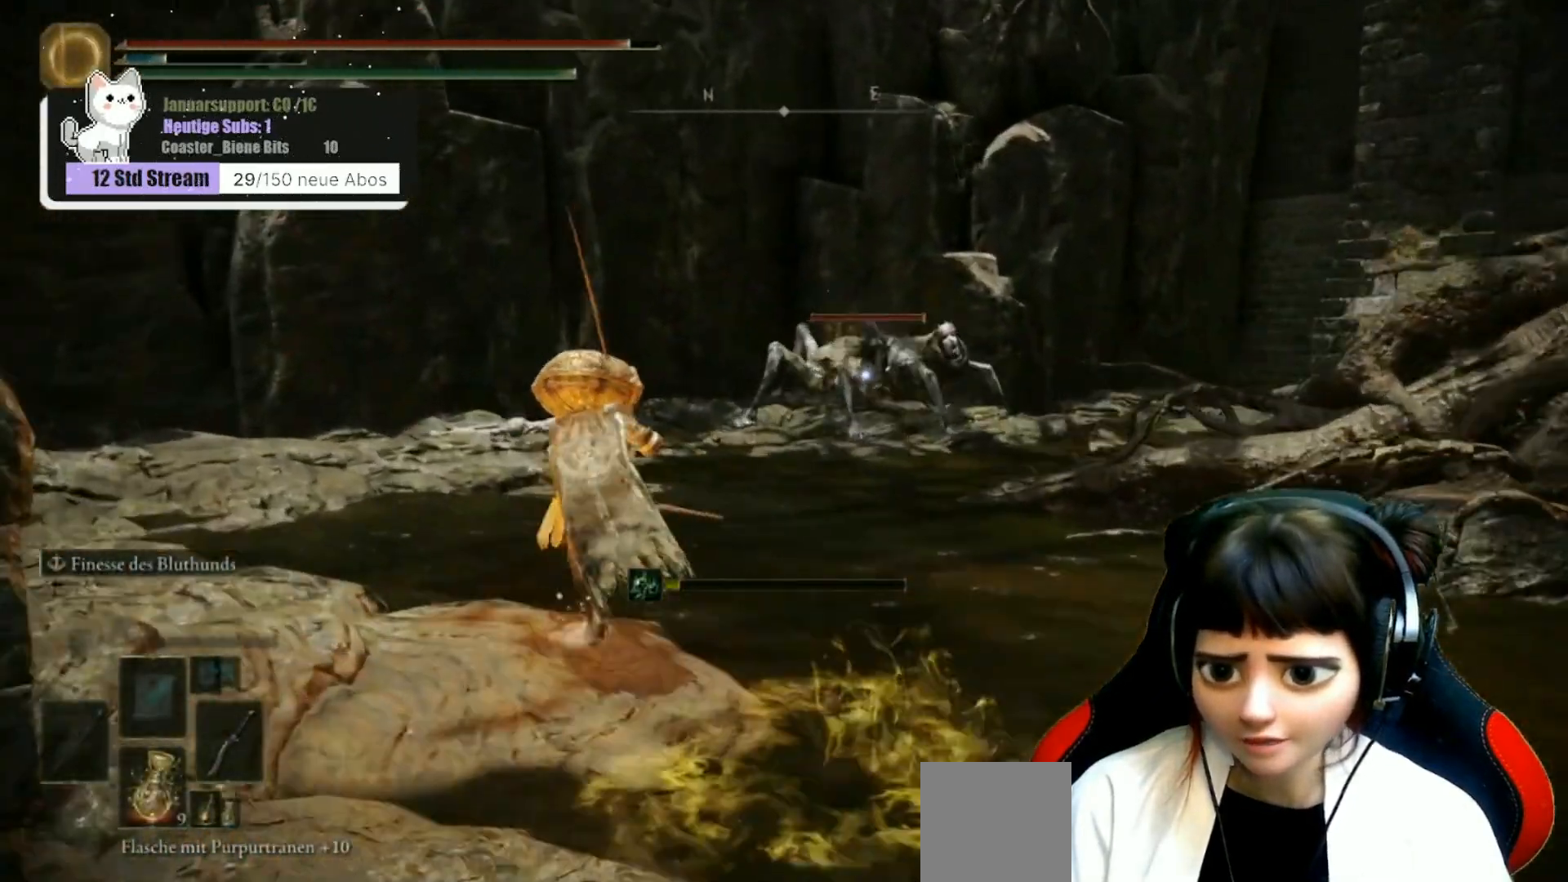
{"buttons": ["B"], "left_stick": "up", "right_stick": "center", "events": [[483, "left_stick", "up"]]}
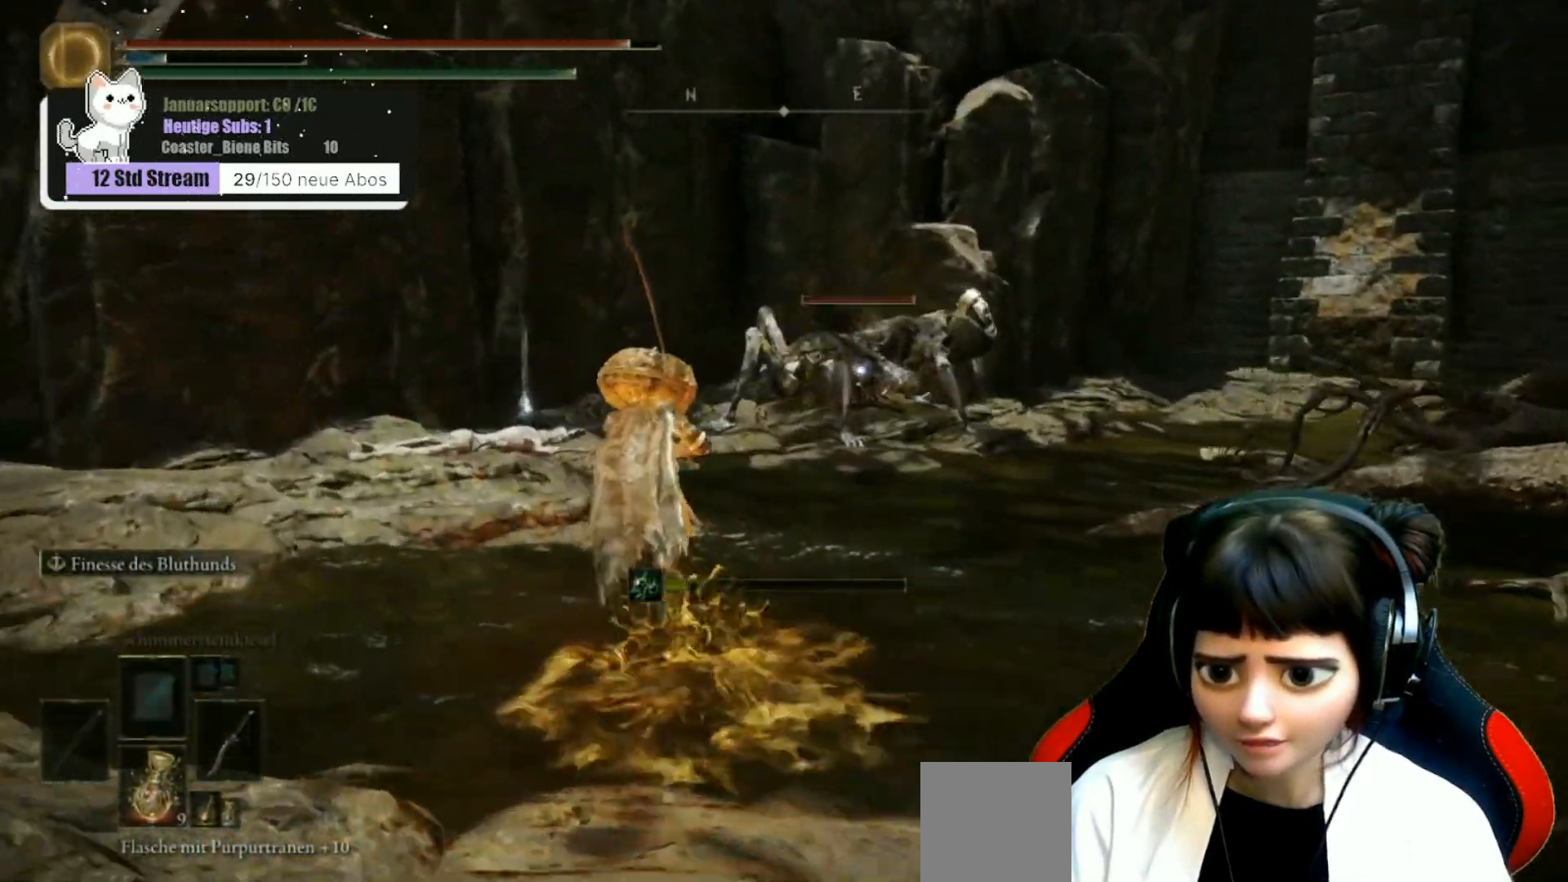
{"buttons": ["B"], "left_stick": "up", "right_stick": "center", "events": []}
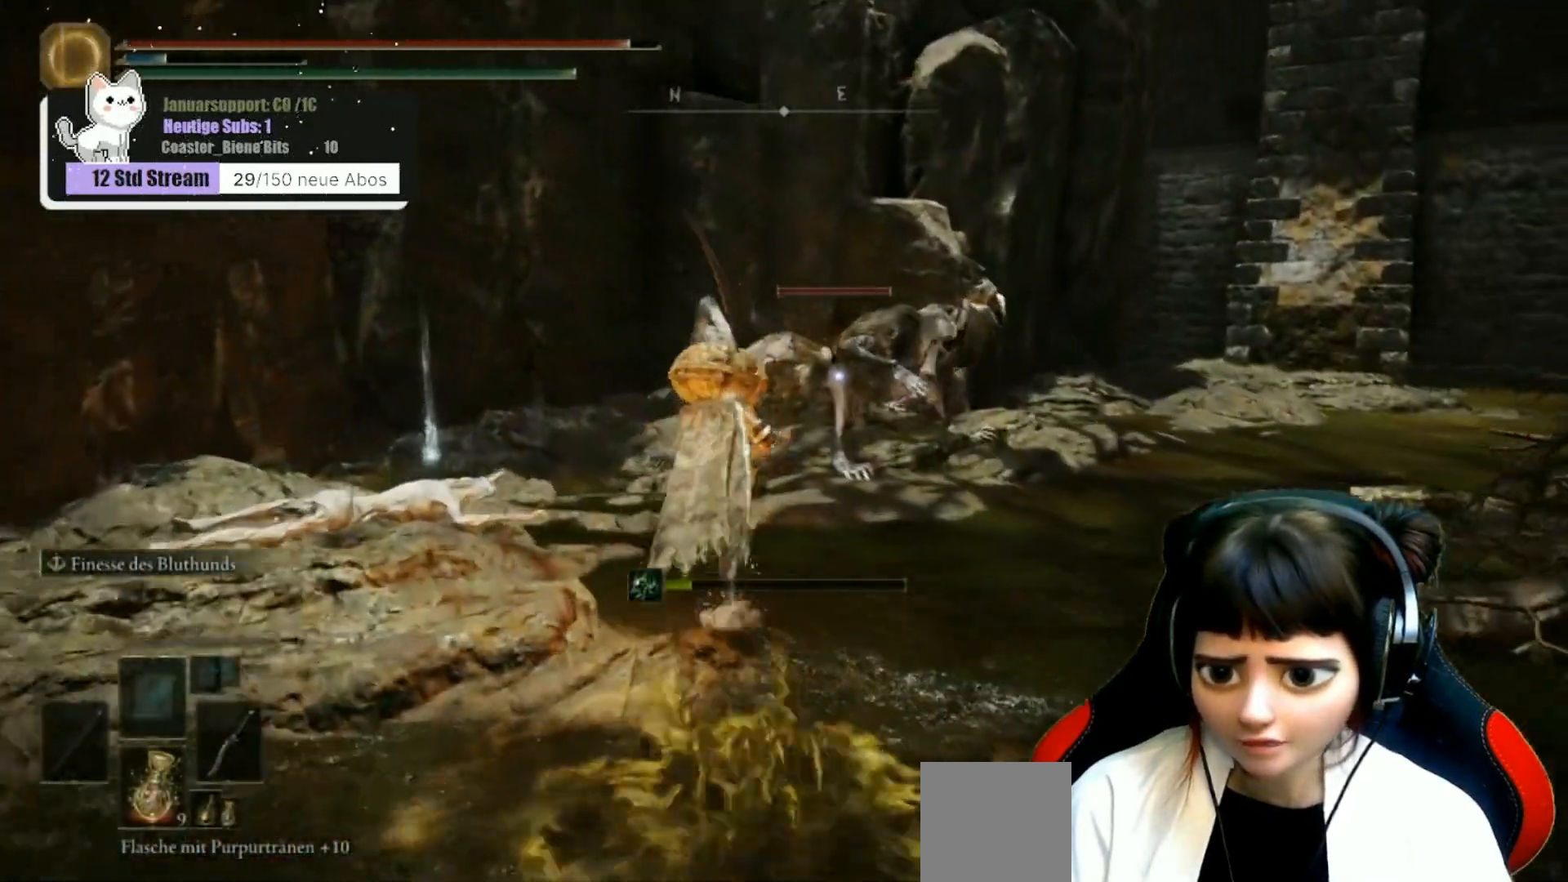
{"buttons": ["B", "R1"], "left_stick": "up", "right_stick": "center", "events": [[400, "R1", "down"]]}
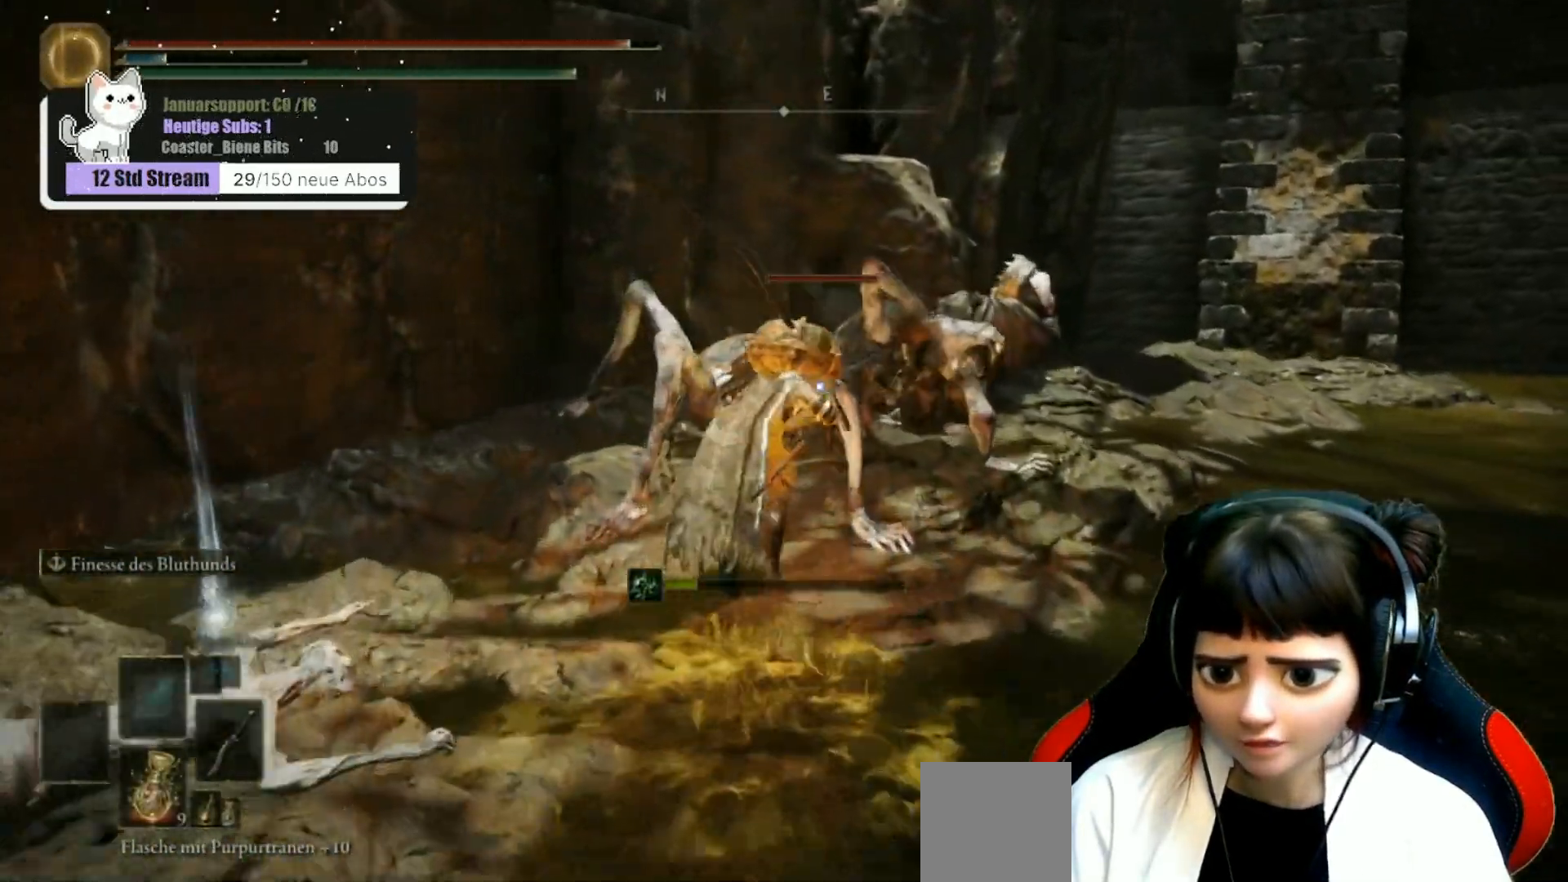
{"buttons": [], "left_stick": "up", "right_stick": "center", "events": [[17, "R1", "up"], [50, "B", "up"], [83, "R1", "down"], [183, "R1", "up"], [267, "R1", "down"], [333, "R1", "up"], [400, "R1", "down"], [483, "R1", "up"]]}
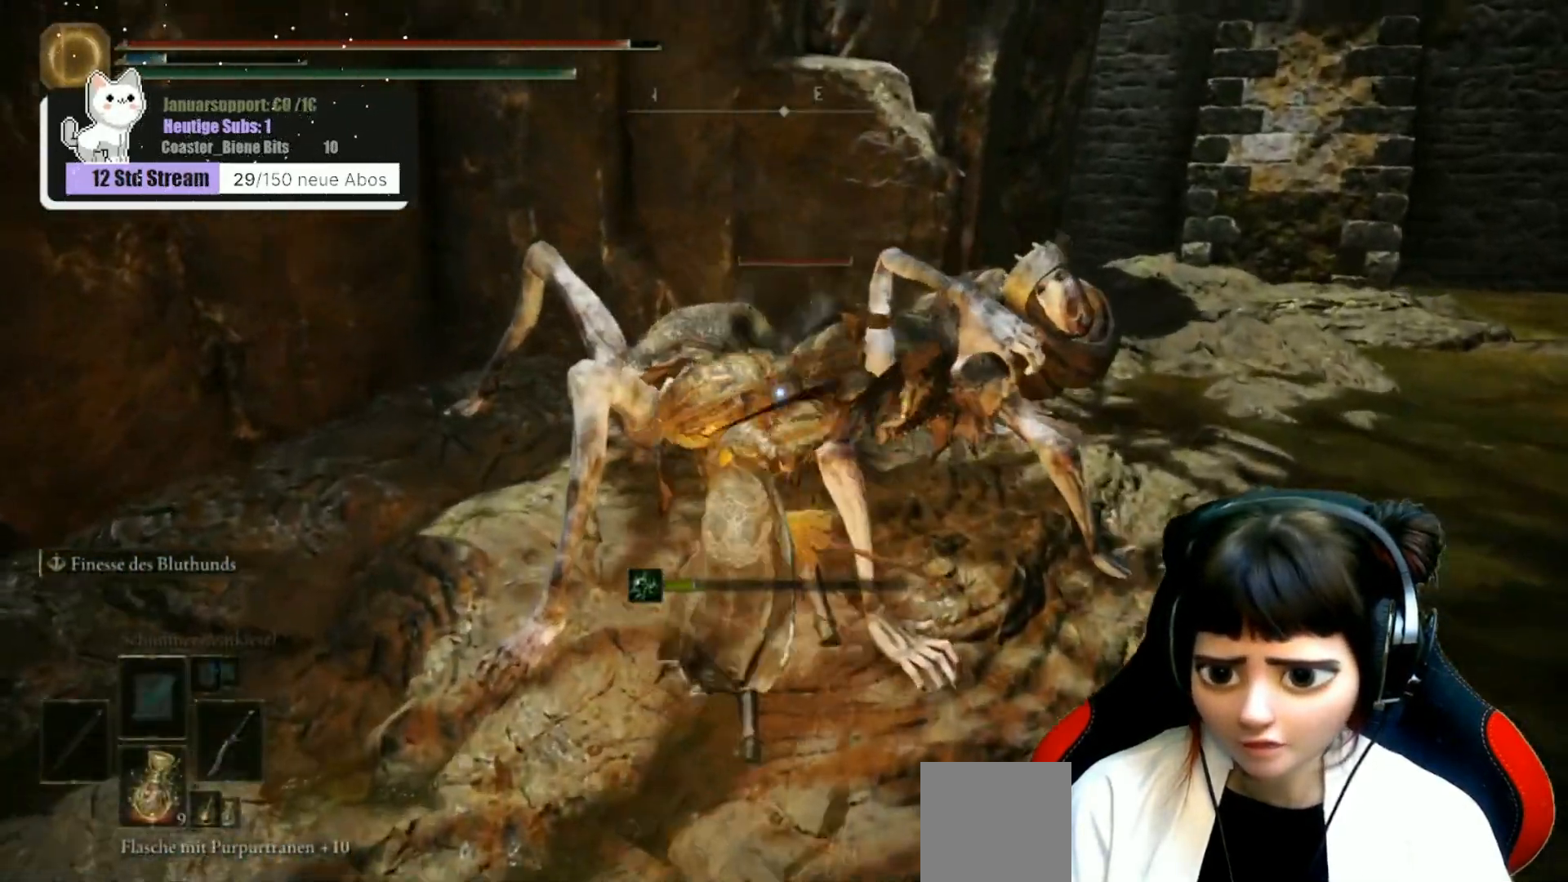
{"buttons": ["R1"], "left_stick": "up", "right_stick": "center", "events": [[83, "R1", "down"], [167, "R1", "up"], [233, "R1", "down"], [333, "R1", "up"], [417, "R1", "down"]]}
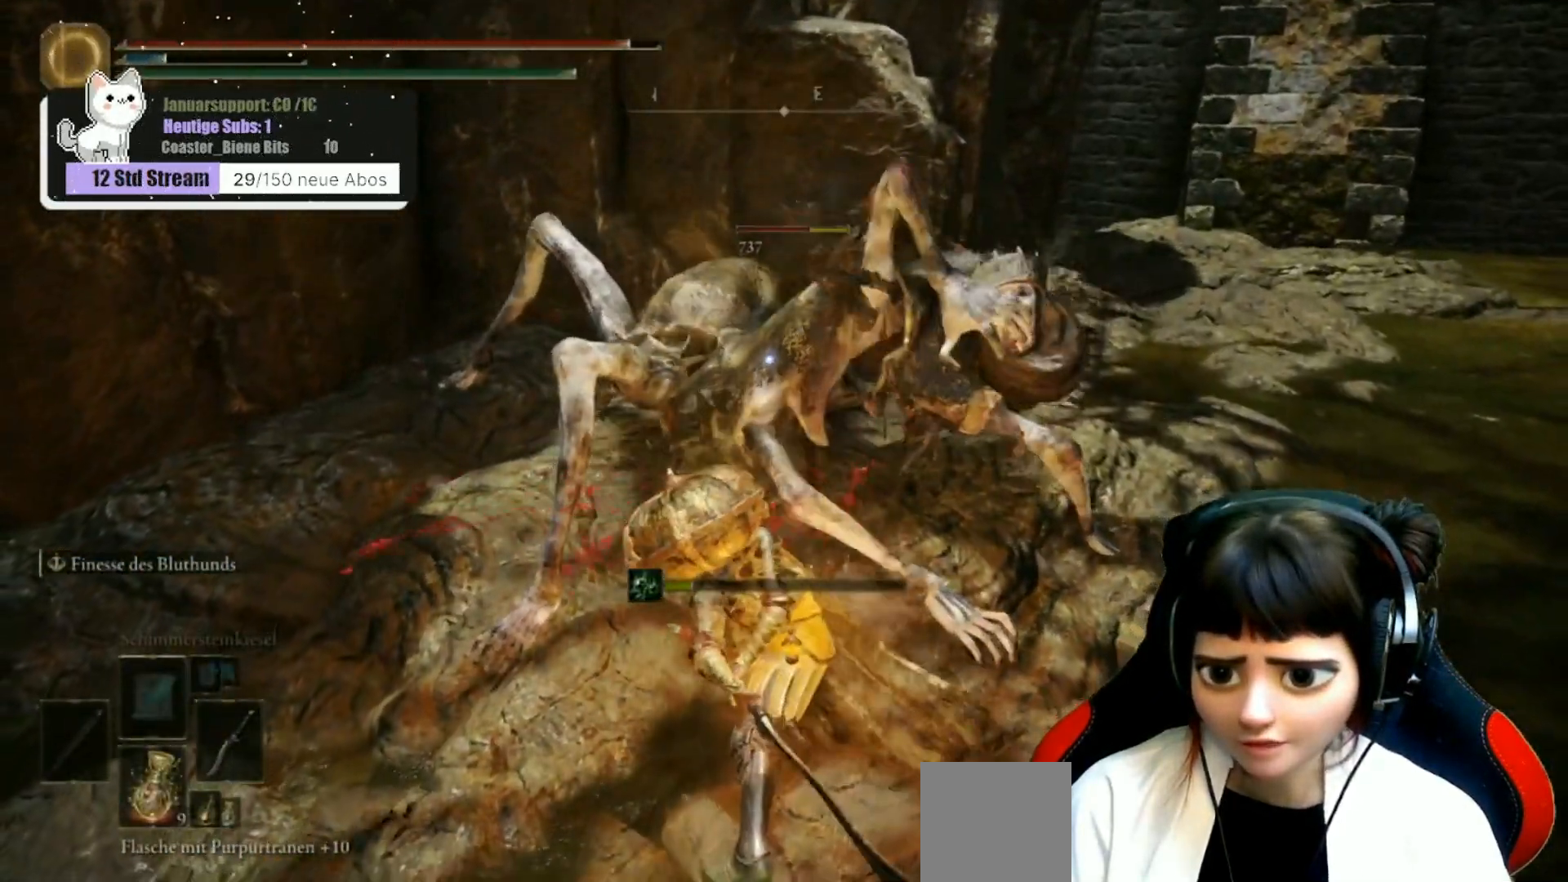
{"buttons": ["R1"], "left_stick": "up", "right_stick": "center", "events": [[17, "R1", "up"], [100, "R1", "down"], [200, "R1", "up"], [267, "R1", "down"], [367, "R1", "up"], [433, "R1", "down"]]}
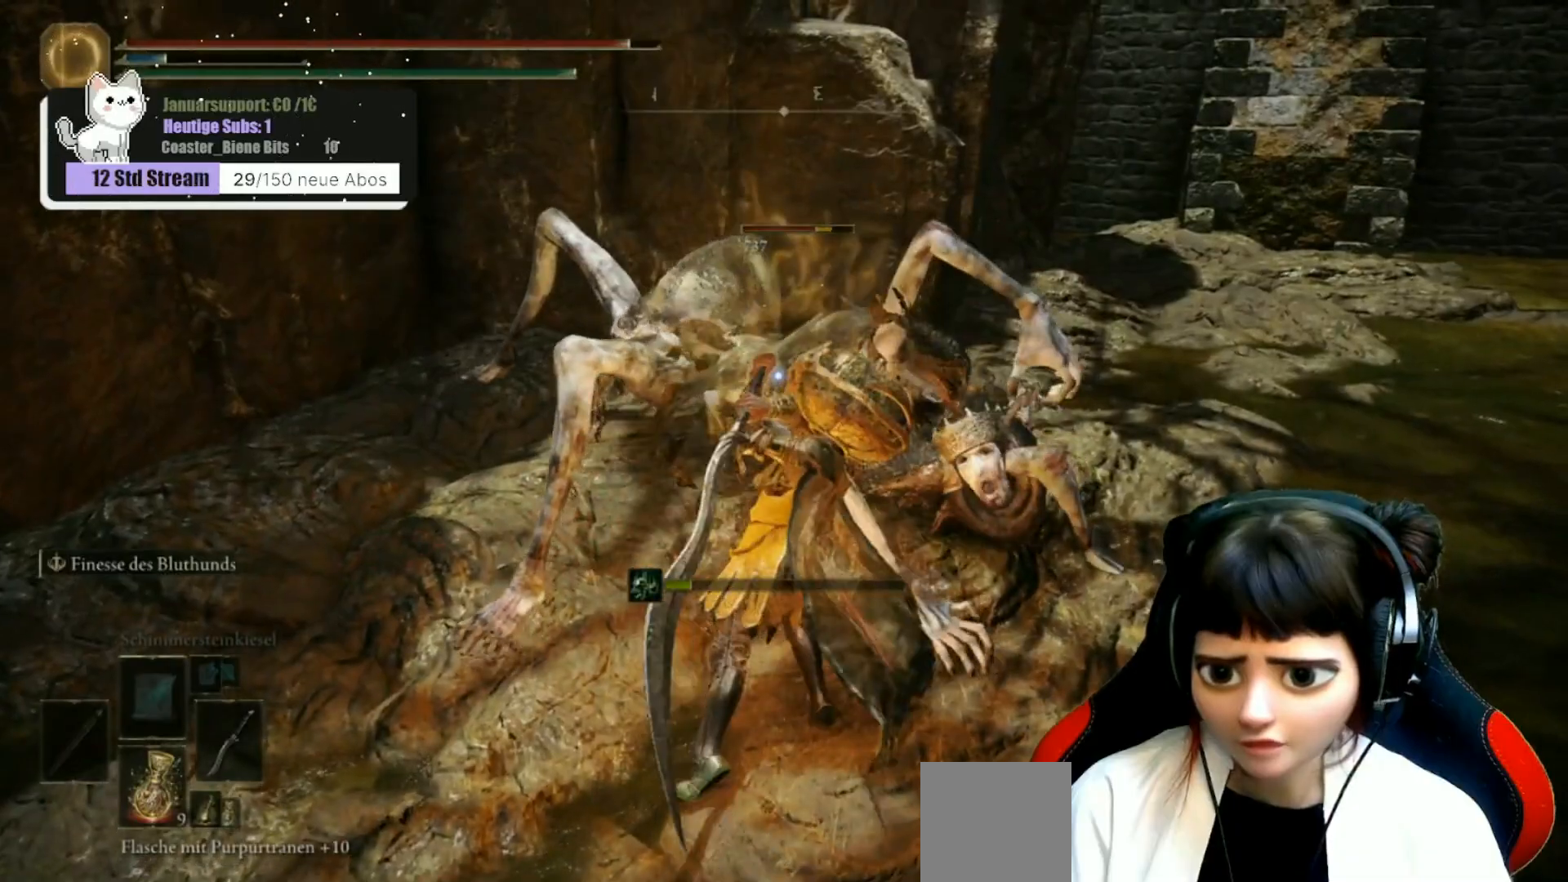
{"buttons": ["R1"], "left_stick": "up", "right_stick": "center", "events": [[67, "R1", "up"], [117, "R1", "down"], [200, "R1", "up"], [283, "R1", "down"], [383, "R1", "up"], [467, "R1", "down"]]}
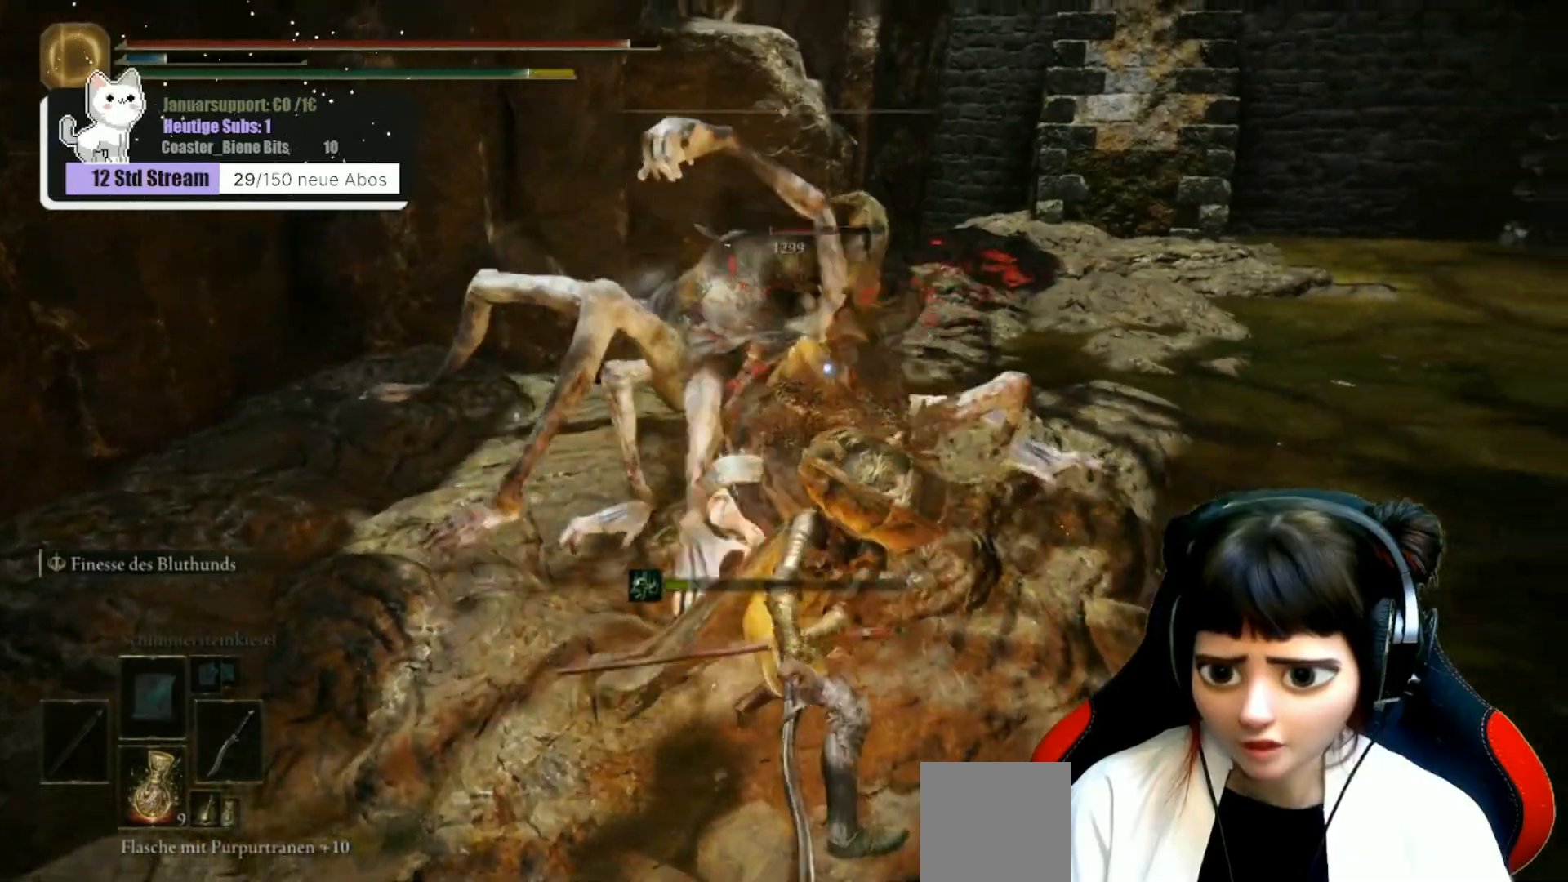
{"buttons": [], "left_stick": "up", "right_stick": "center", "events": [[67, "R1", "up"], [167, "R1", "down"], [283, "R1", "up"], [350, "R1", "down"], [450, "R1", "up"]]}
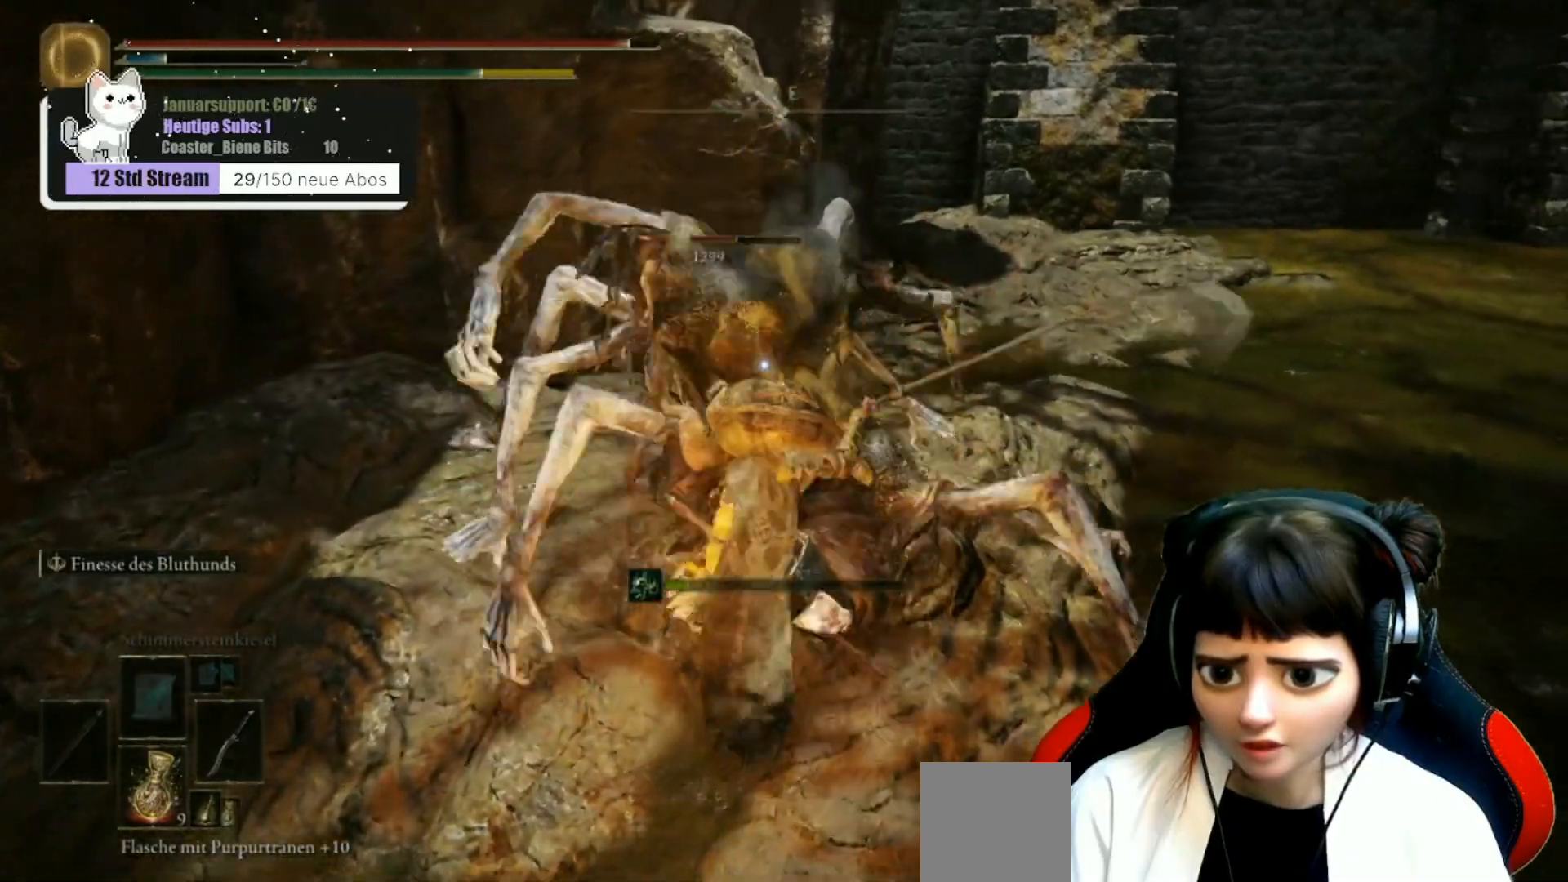
{"buttons": [], "left_stick": "up", "right_stick": "center", "events": [[50, "R1", "down"], [133, "R1", "up"], [217, "R1", "down"], [300, "R1", "up"], [383, "R1", "down"], [483, "R1", "up"]]}
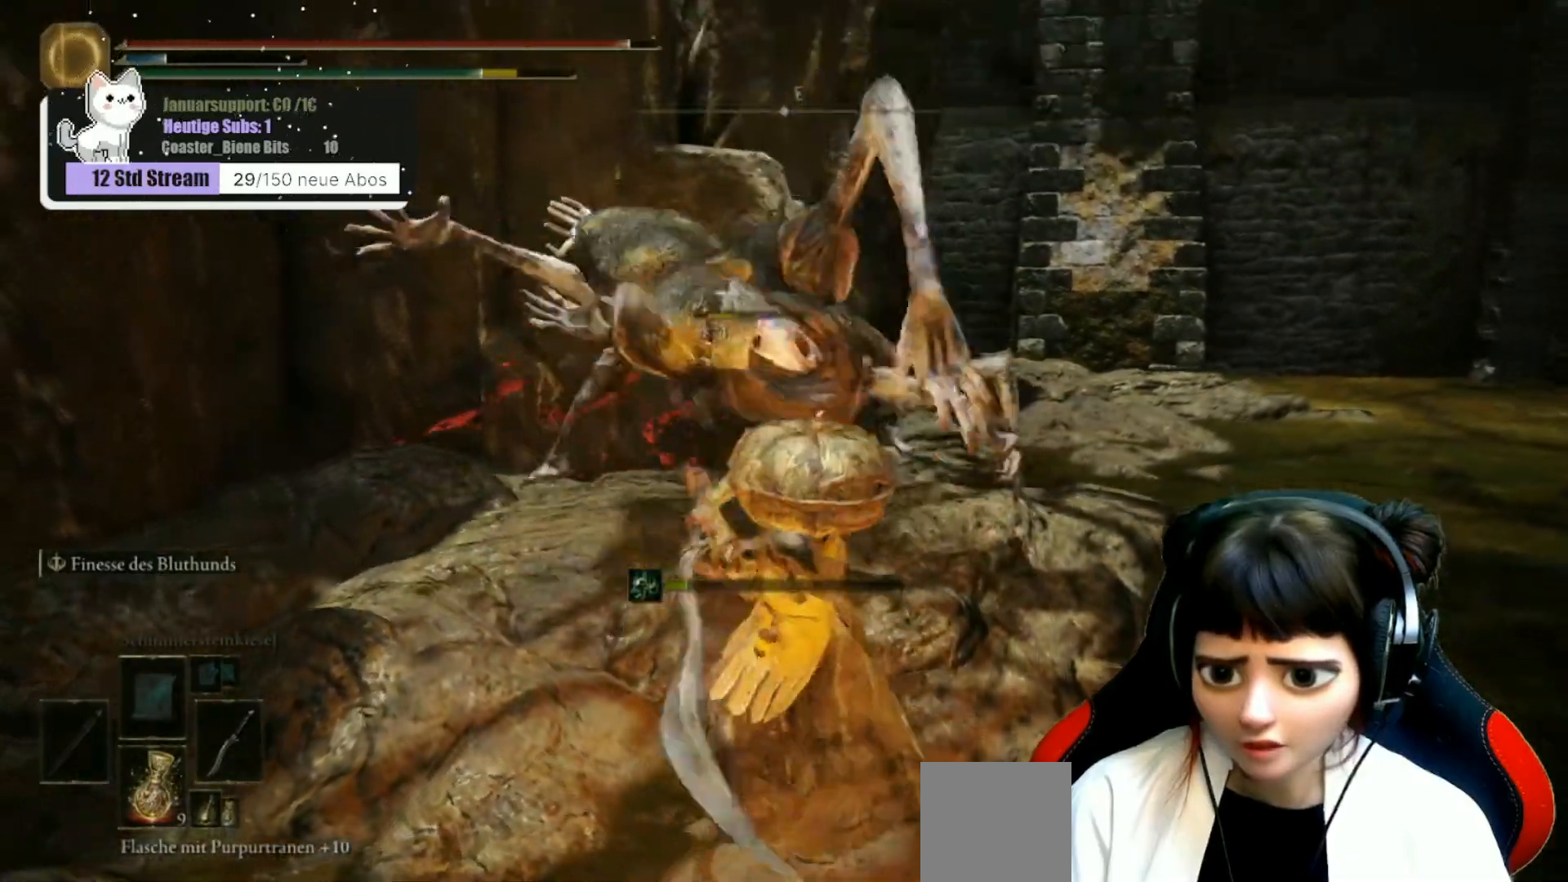
{"buttons": ["R1"], "left_stick": "up", "right_stick": "center", "events": [[150, "R1", "down"], [283, "R1", "up"], [350, "R1", "down"], [450, "R1", "up"], [500, "R1", "down"]]}
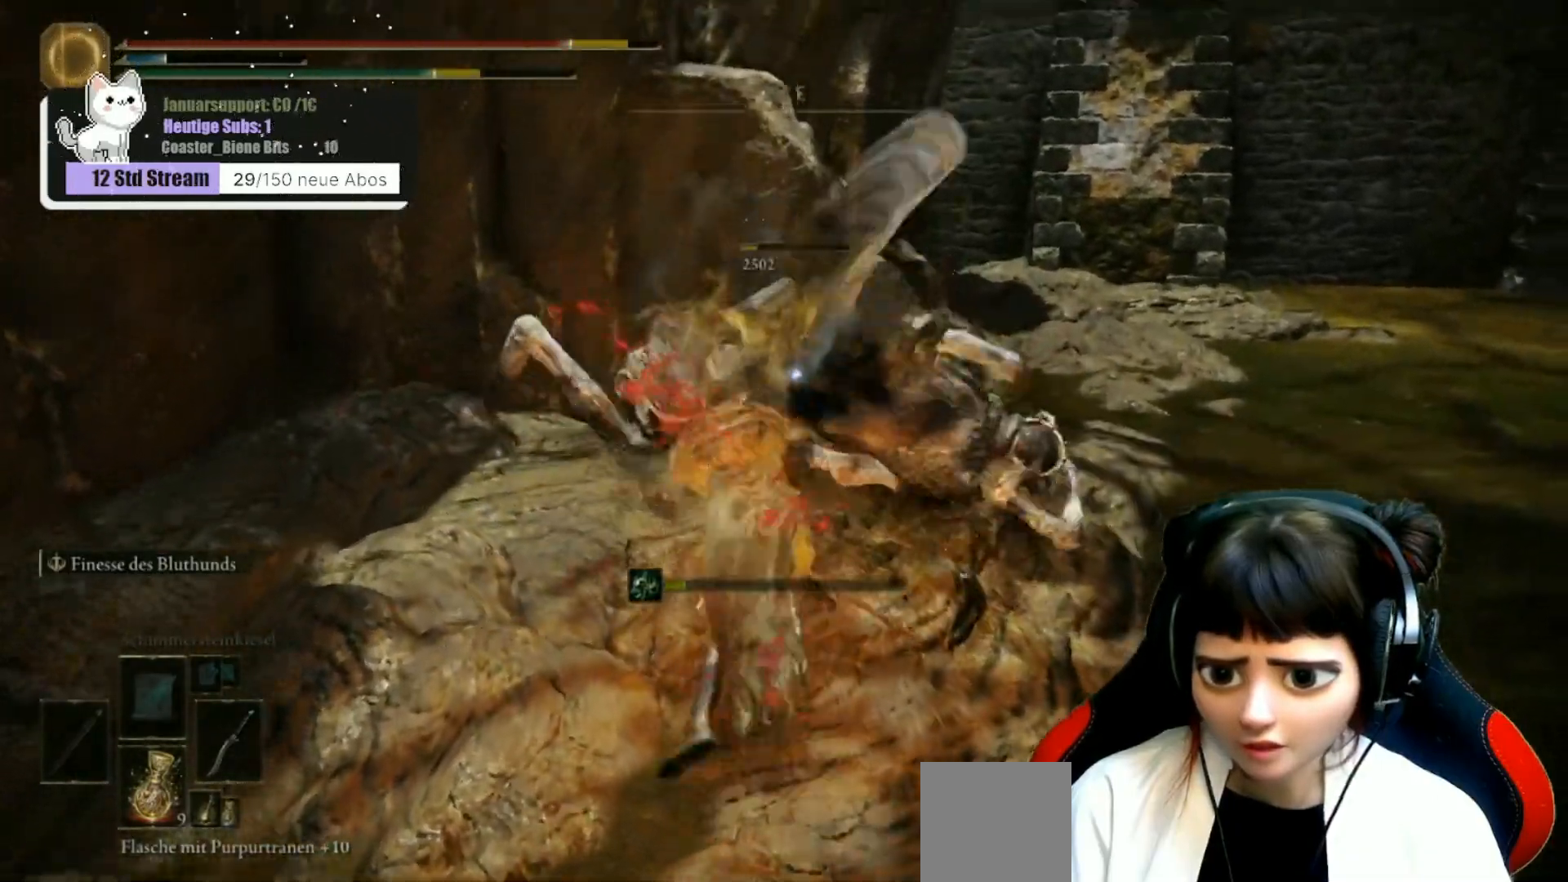
{"buttons": [], "left_stick": "up", "right_stick": "center", "events": [[83, "R1", "up"], [167, "R1", "down"], [267, "R1", "up"]]}
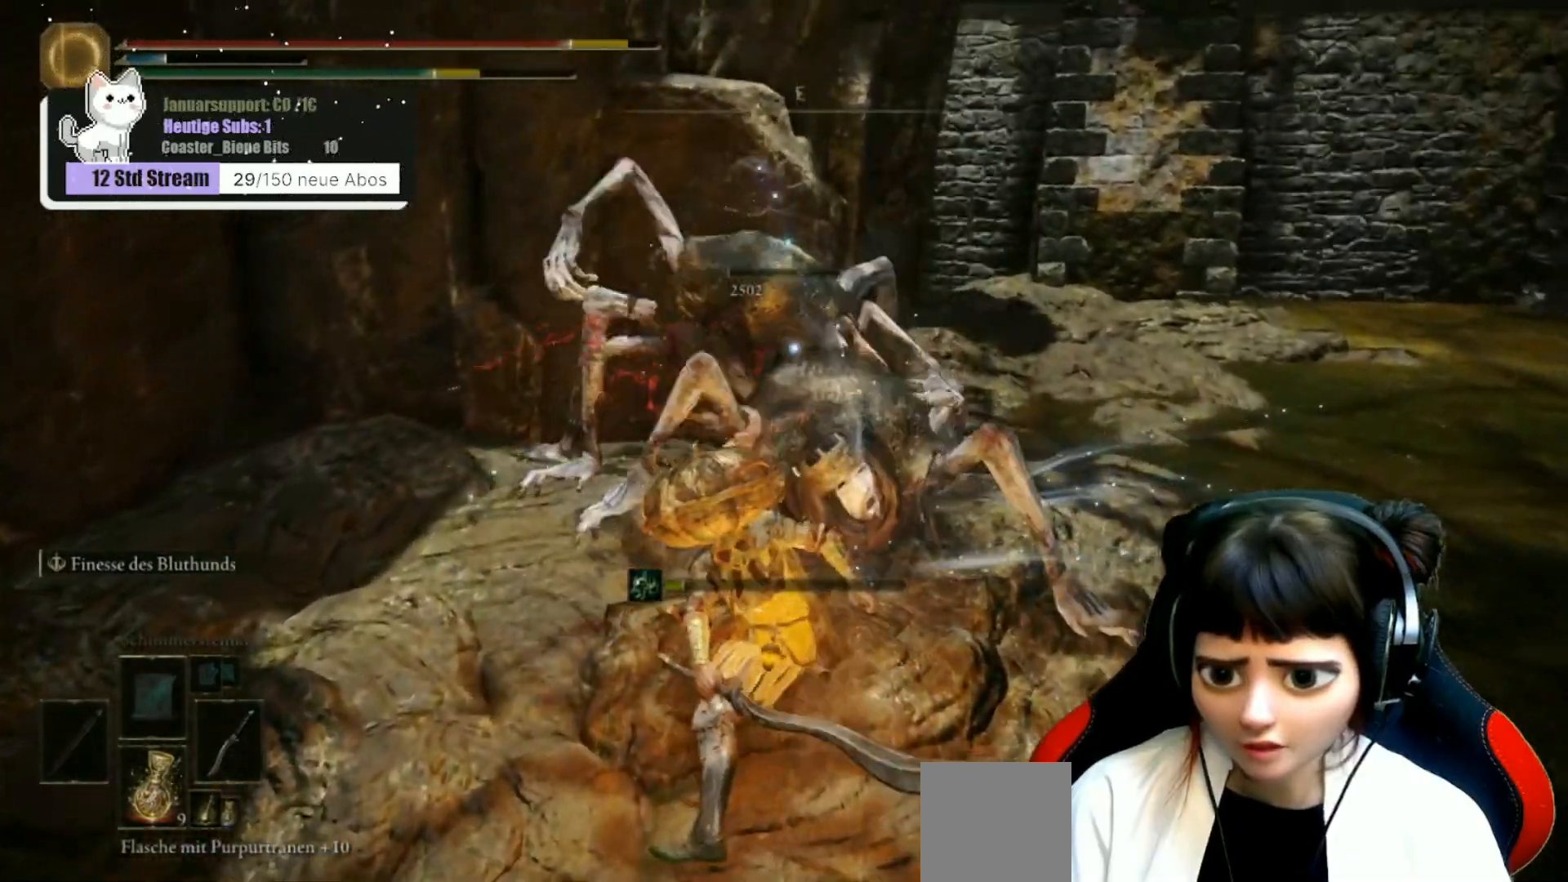
{"buttons": [], "left_stick": "up-right", "right_stick": "center", "events": [[33, "left_stick", "center"], [183, "right_stick", "left"], [333, "left_stick", "up-right"], [367, "right_stick", "center"]]}
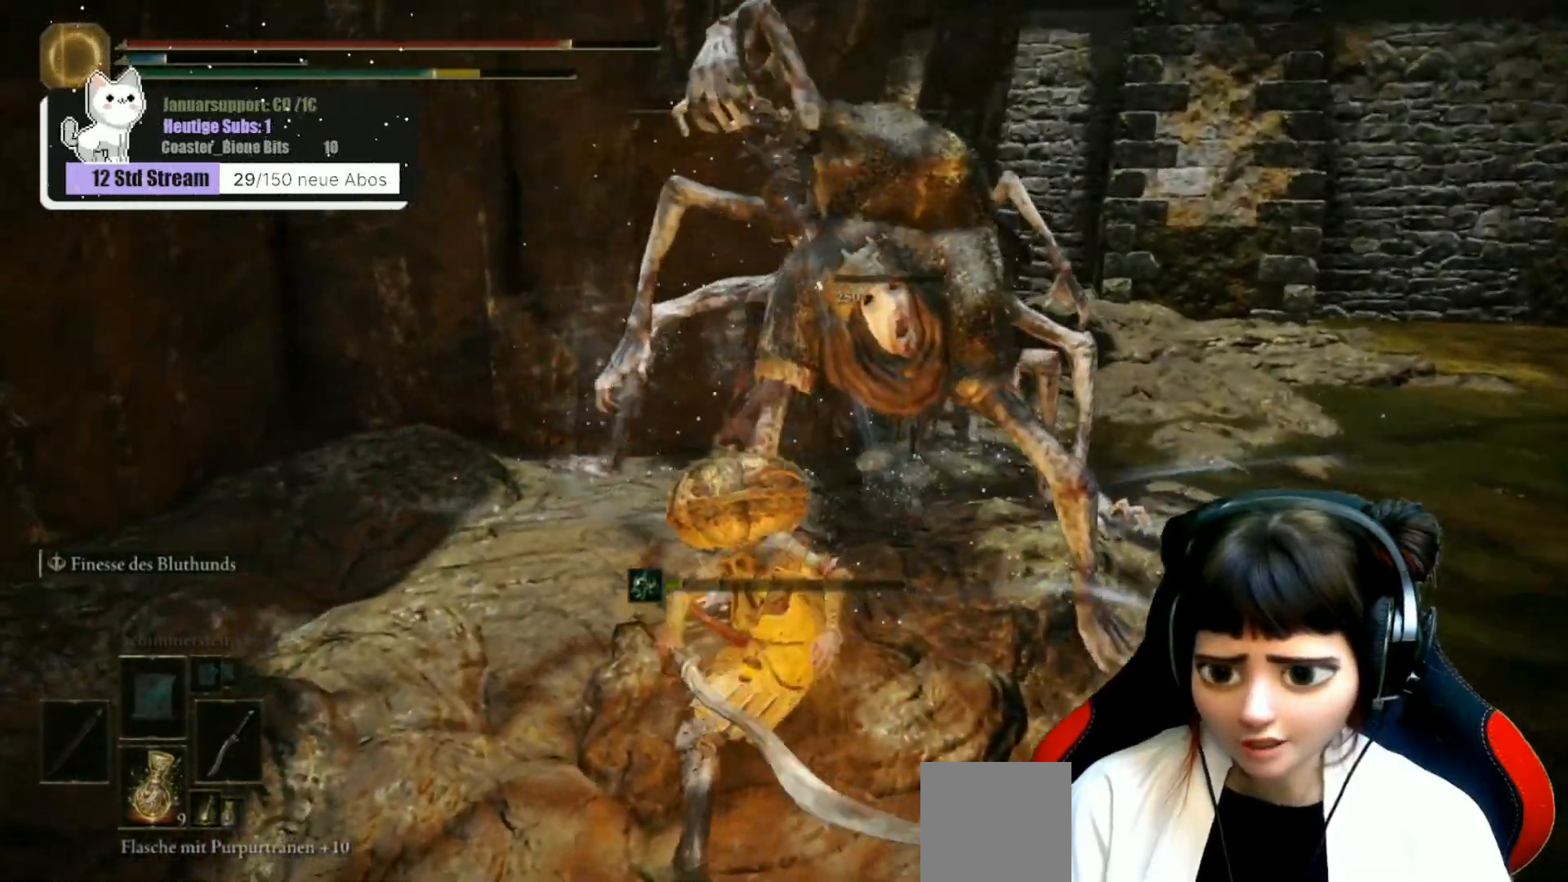
{"buttons": [], "left_stick": "center", "right_stick": "center", "events": [[17, "left_stick", "center"]]}